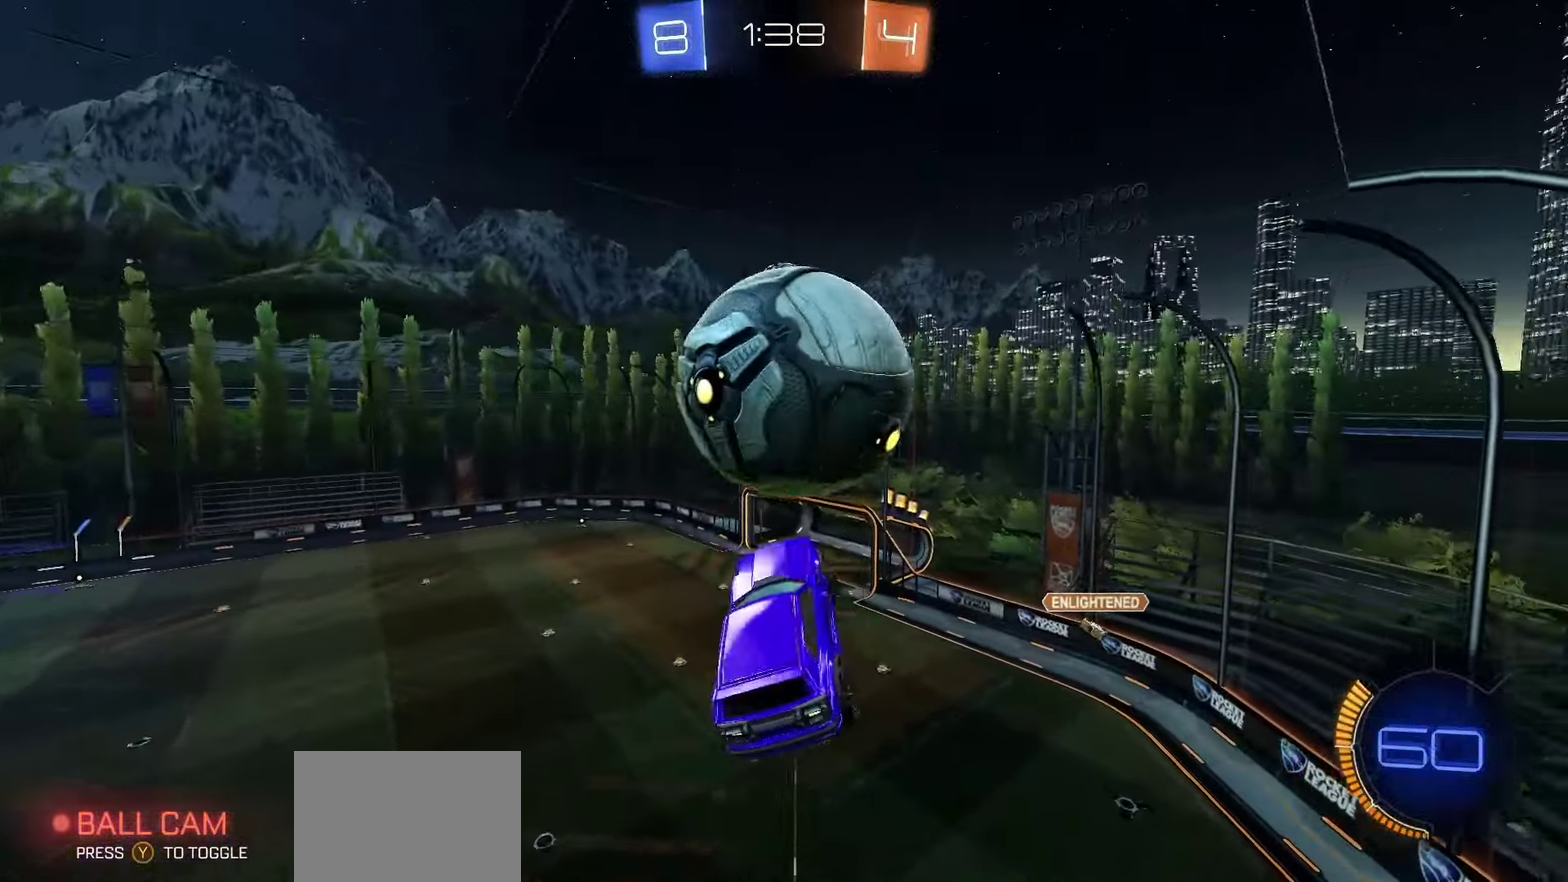
Gameplay with a controller (Xbox layout); each line is a JSON object with the inputs held at the frame after it (dt_ms = milliseconds from this image to that frame). "events" lists button and stick changes between this image and that frame as [ms after this image, input, new state], when the widget could be followed in between.
{"dt_ms": 450, "buttons": ["X", "L1", "R1", "R2"], "left_stick": "up-left", "right_stick": "center", "events": [[300, "X", "down"], [300, "left_stick", "down"], [350, "R1", "down"], [417, "left_stick", "up-left"]]}
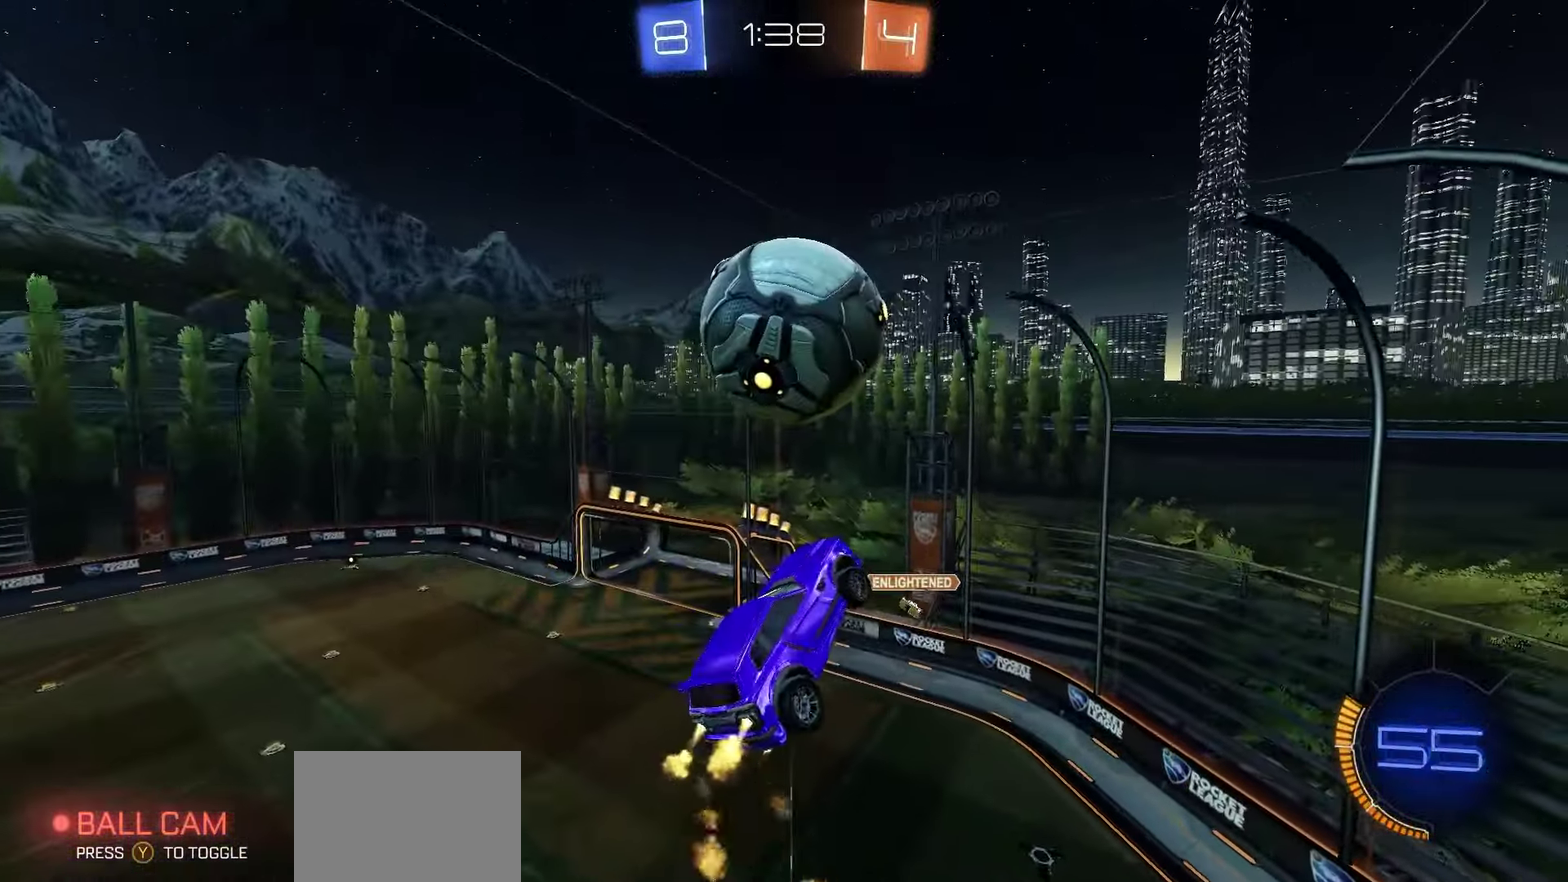
{"dt_ms": 550, "buttons": ["X", "L1", "R2"], "left_stick": "up", "right_stick": "center", "events": [[50, "left_stick", "down-left"], [117, "R1", "up"], [117, "left_stick", "down"], [167, "left_stick", "right"], [217, "left_stick", "up-right"], [317, "left_stick", "up"], [350, "R1", "down"], [450, "left_stick", "up-right"], [483, "R1", "up"], [533, "left_stick", "up"]]}
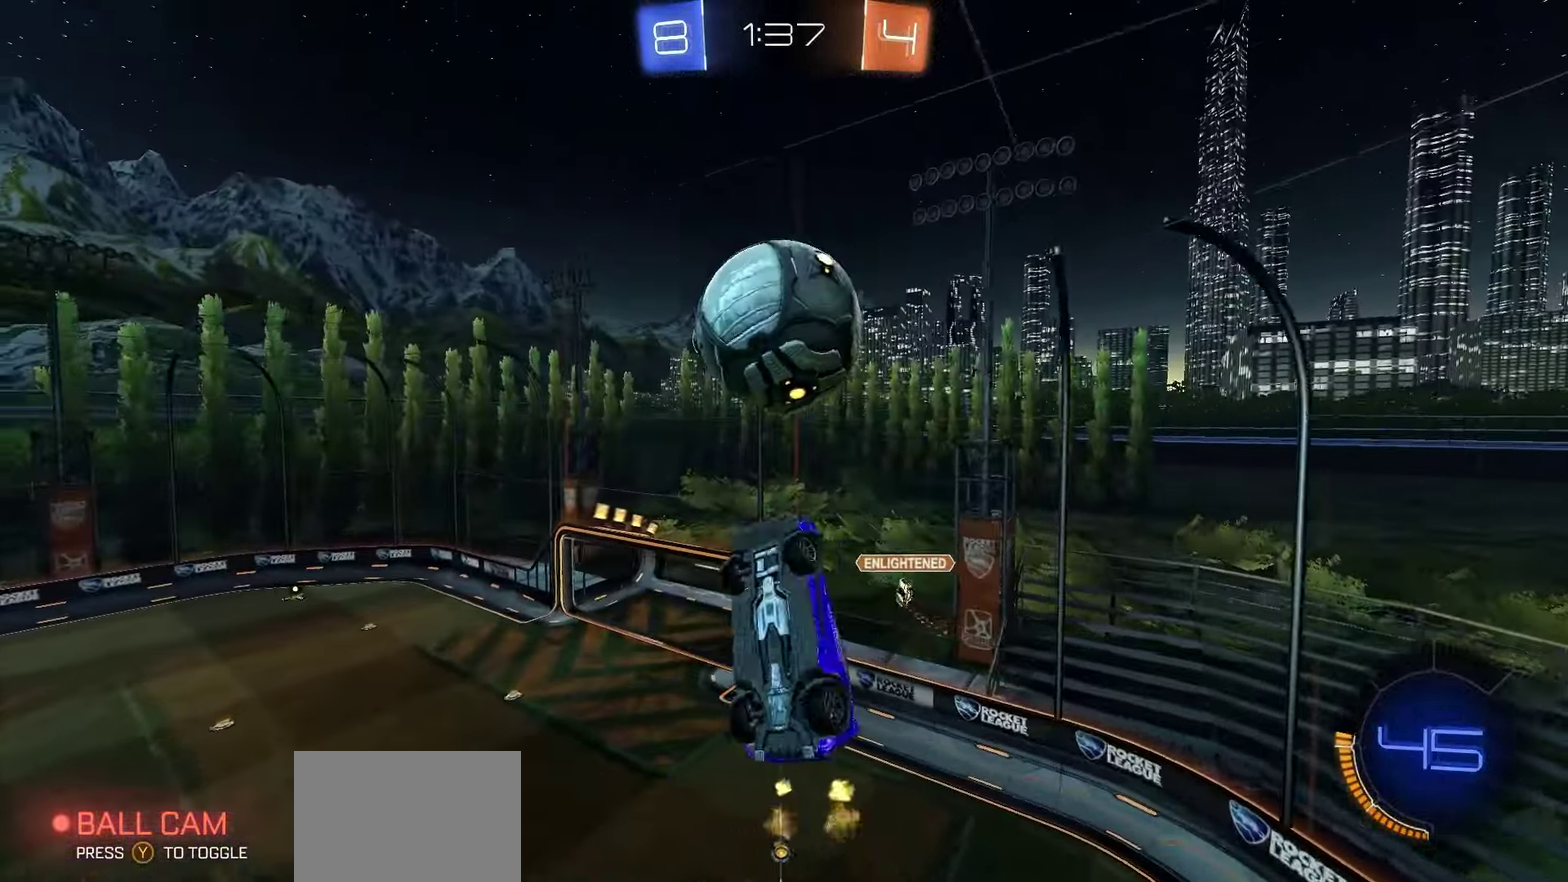
{"dt_ms": 450, "buttons": ["L1"], "left_stick": "down", "right_stick": "center", "events": [[33, "left_stick", "up-left"], [50, "R1", "down"], [117, "left_stick", "down-left"], [233, "left_stick", "center"], [333, "left_stick", "down"], [350, "X", "up"], [383, "R1", "up"], [417, "R2", "up"]]}
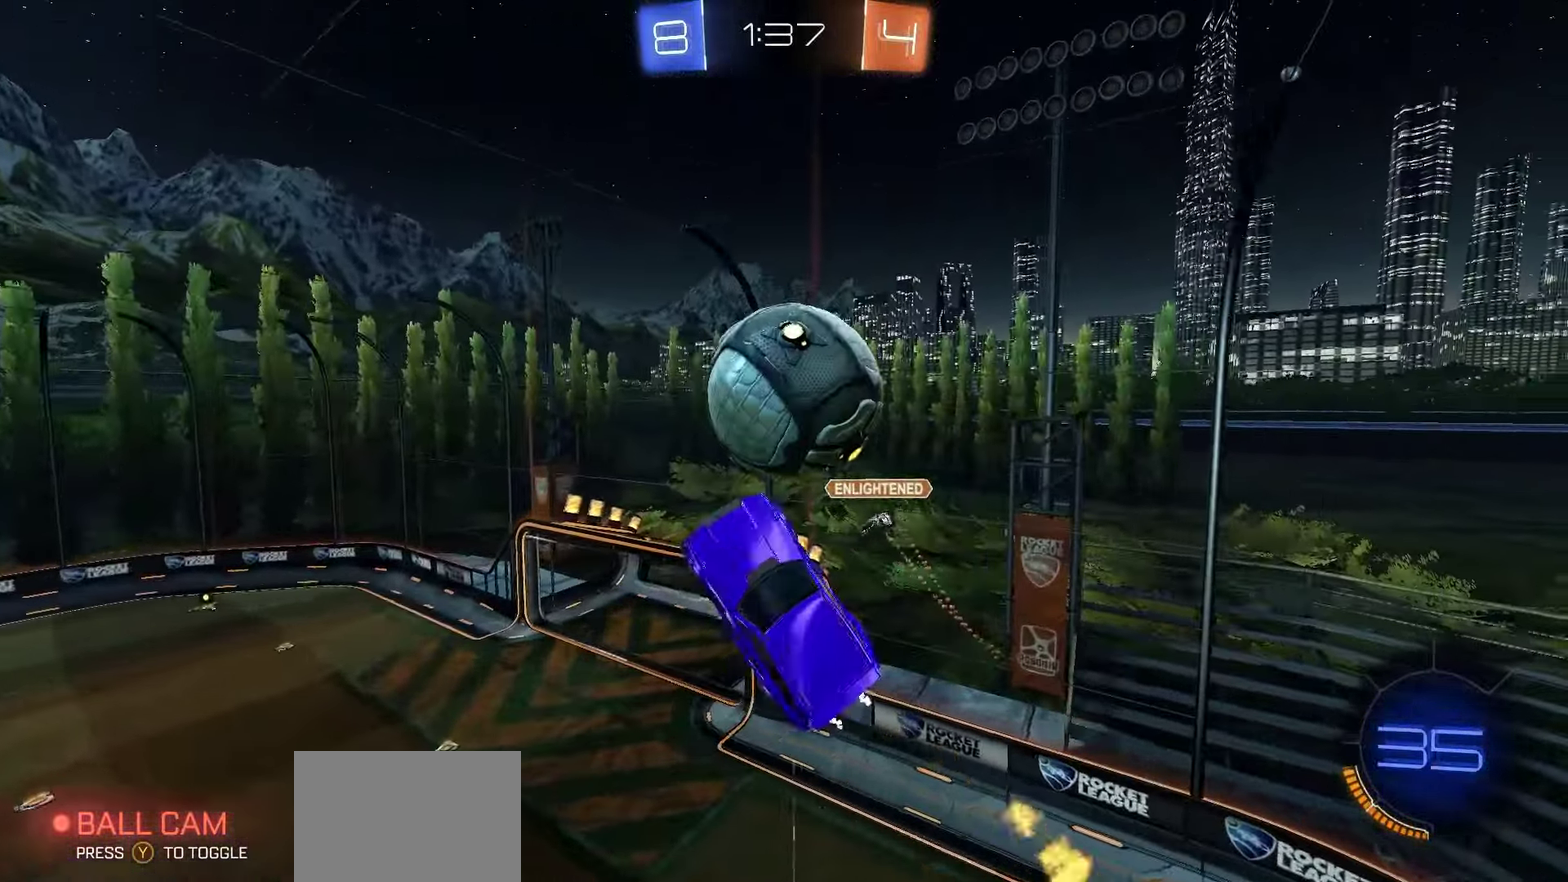
{"dt_ms": 450, "buttons": ["L1"], "left_stick": "up", "right_stick": "center", "events": [[33, "left_stick", "right"], [133, "R1", "down"], [133, "left_stick", "center"], [283, "R1", "up"], [333, "left_stick", "up-right"], [400, "left_stick", "up"]]}
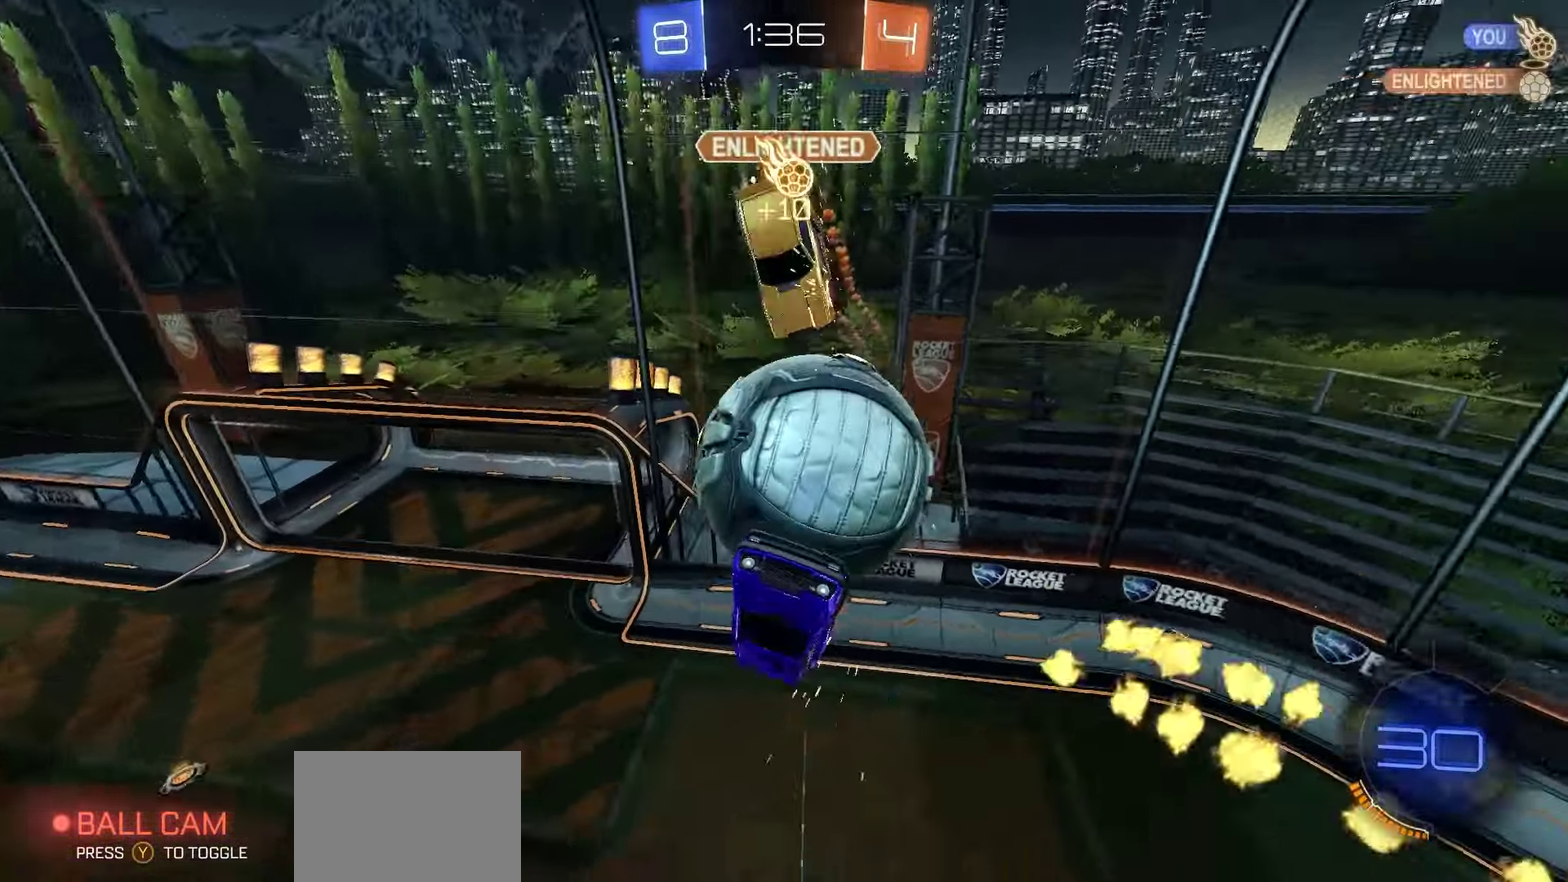
{"dt_ms": 800, "buttons": ["L1", "R2"], "left_stick": "center", "right_stick": "center", "events": [[133, "left_stick", "center"], [317, "left_stick", "up-right"], [383, "R1", "down"], [383, "left_stick", "up"], [433, "X", "down"], [433, "left_stick", "up-left"], [517, "R2", "down"], [517, "X", "up"], [583, "left_stick", "left"], [633, "R1", "up"], [633, "left_stick", "center"]]}
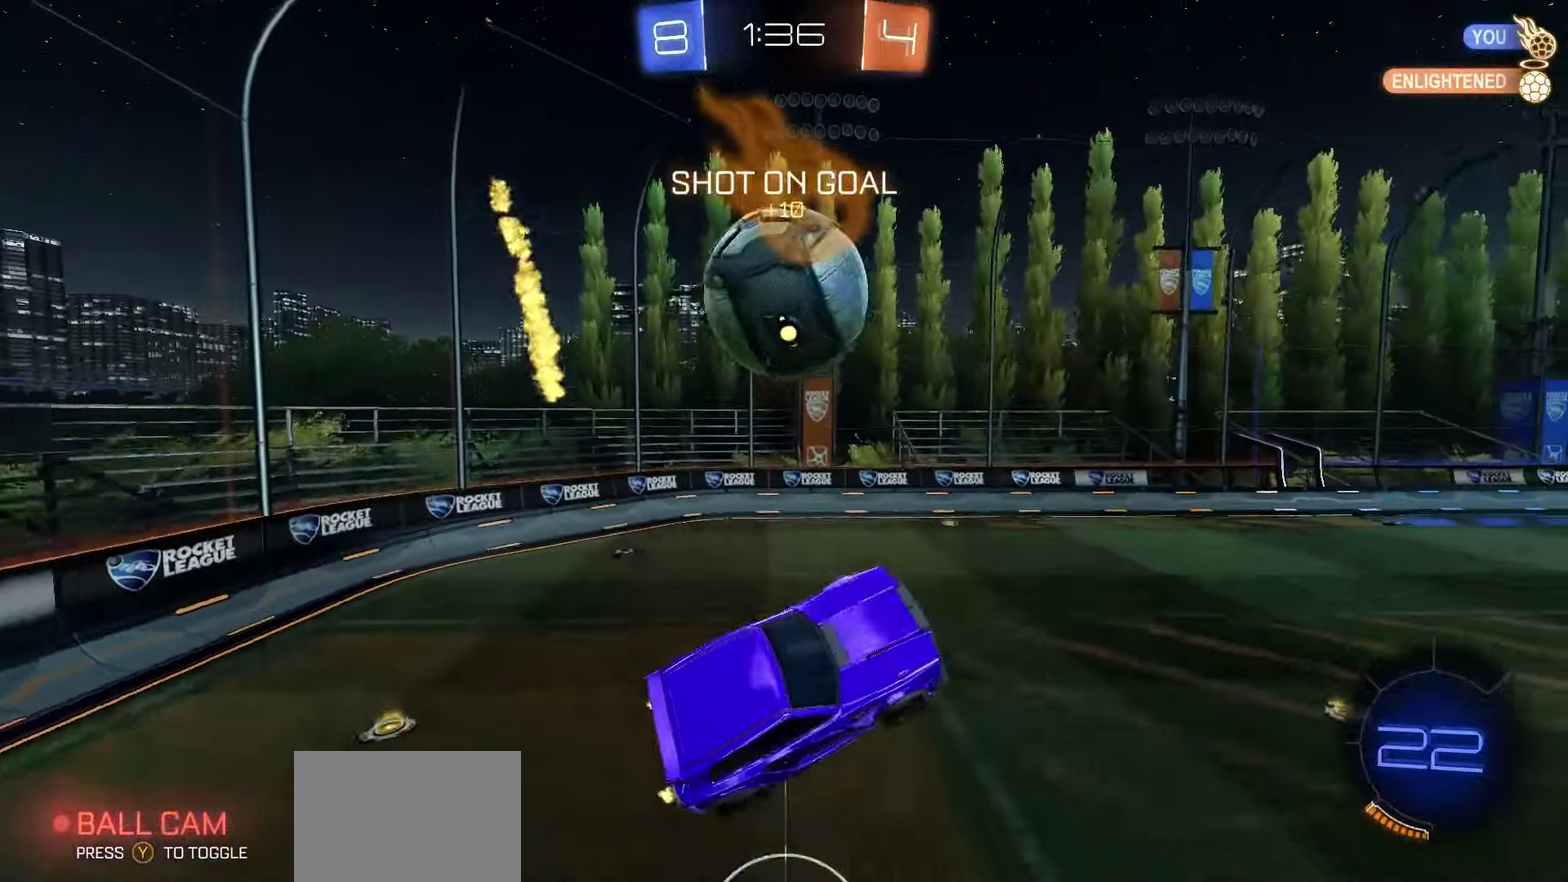
{"dt_ms": 250, "buttons": ["R2"], "left_stick": "center", "right_stick": "center", "events": [[17, "L1", "up"]]}
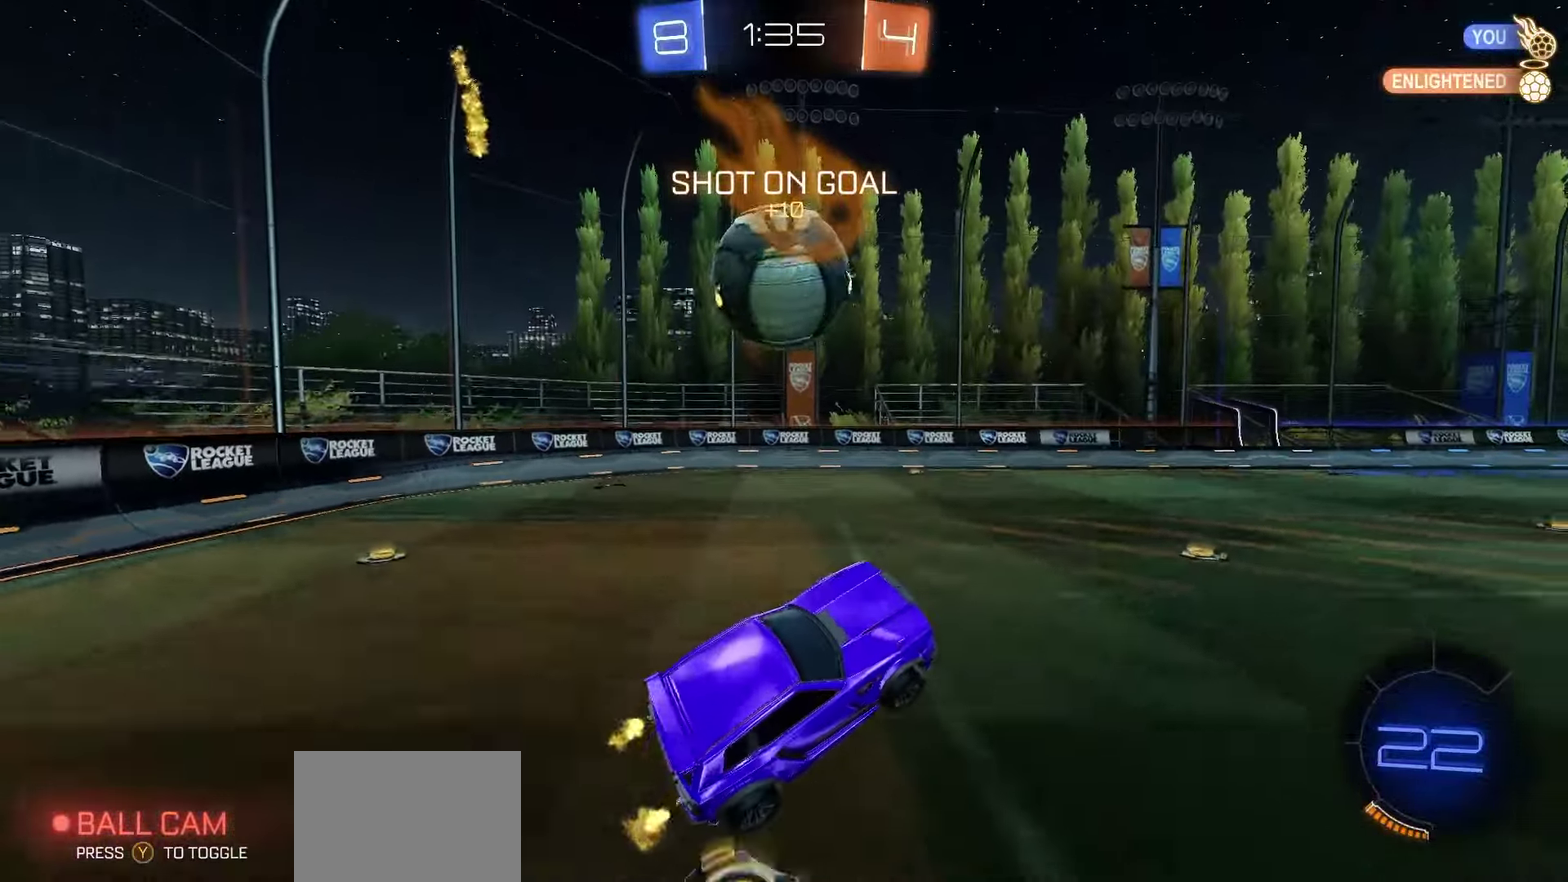
{"dt_ms": 500, "buttons": ["R2"], "left_stick": "center", "right_stick": "center", "events": [[50, "left_stick", "up"], [117, "left_stick", "up-left"], [183, "left_stick", "left"], [400, "A", "down"], [450, "left_stick", "center"], [500, "A", "up"]]}
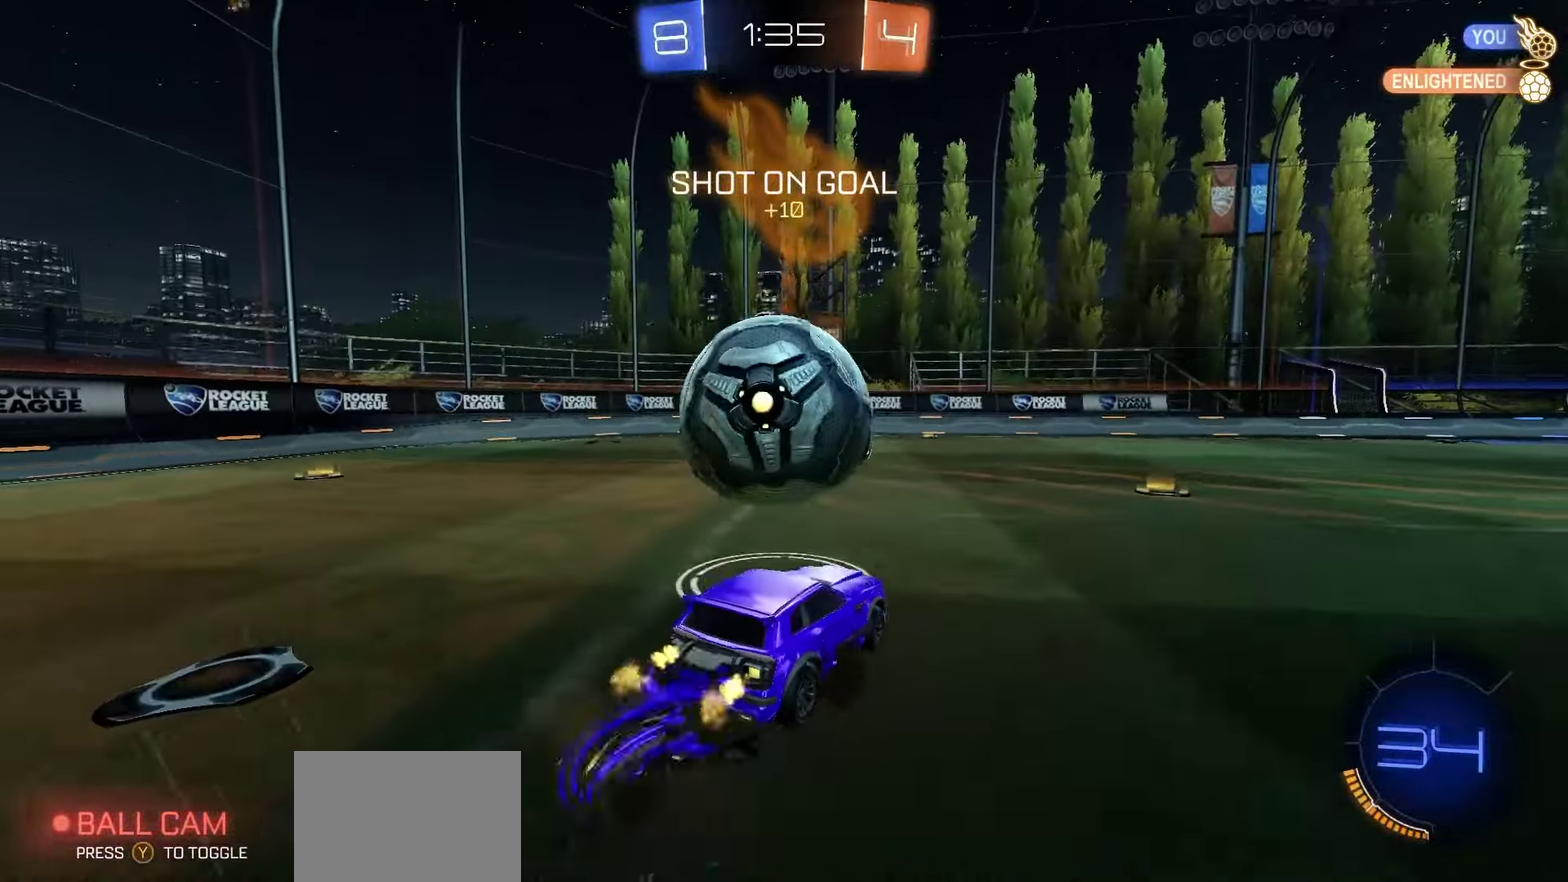
{"dt_ms": 650, "buttons": ["R1", "R2"], "left_stick": "down-right", "right_stick": "center", "events": [[83, "A", "down"], [100, "left_stick", "up"], [167, "L1", "down"], [217, "L1", "up"], [283, "A", "up"], [283, "left_stick", "up-left"], [400, "left_stick", "center"], [467, "R1", "down"], [467, "left_stick", "up-right"], [567, "left_stick", "right"], [617, "left_stick", "down-right"]]}
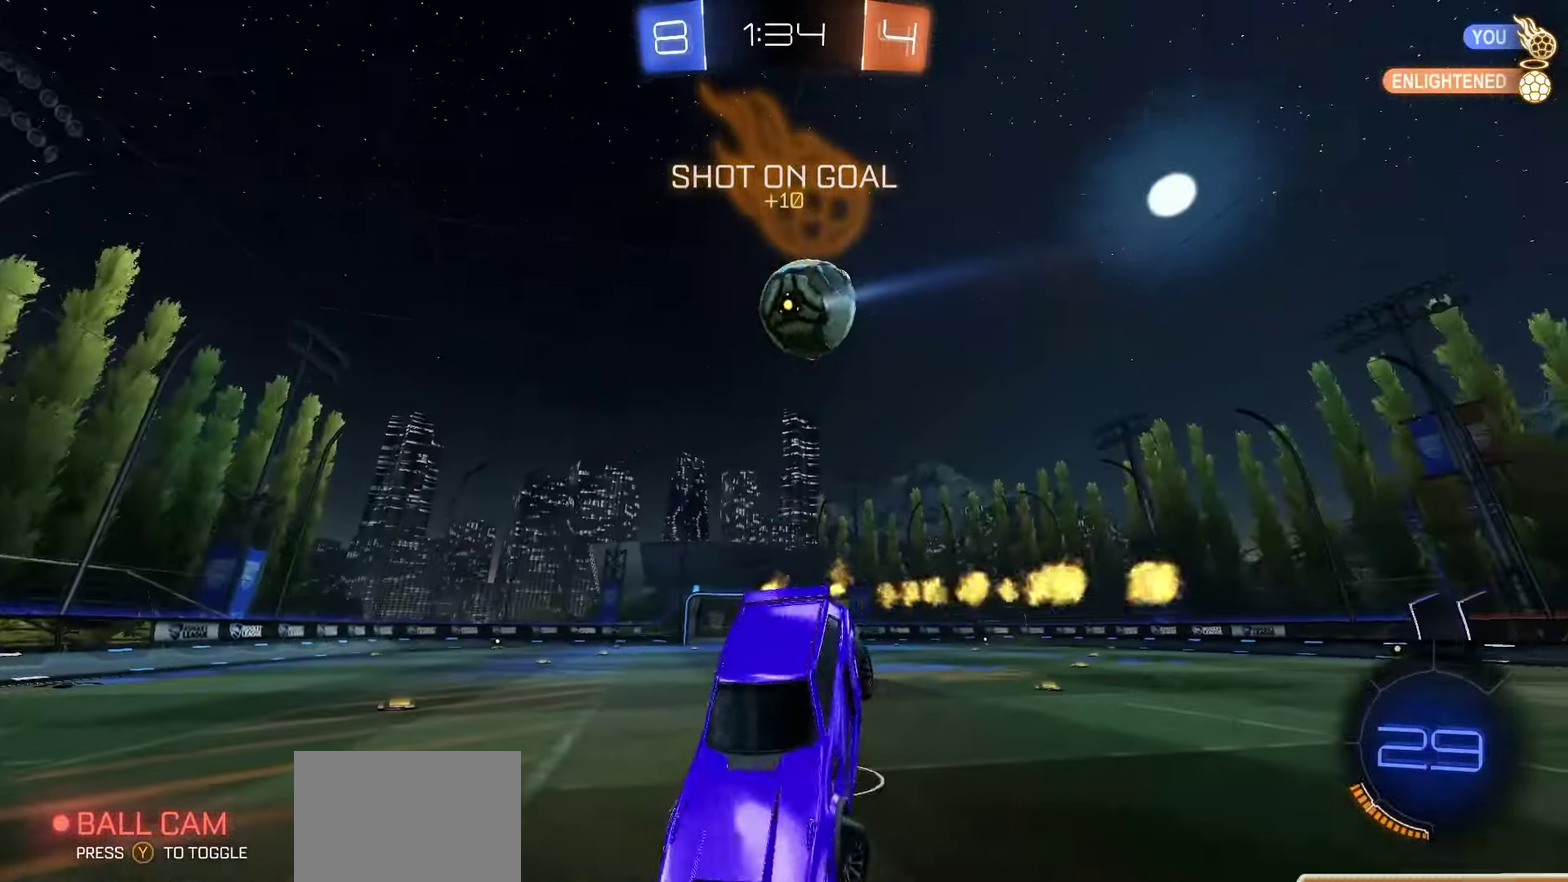
{"dt_ms": 350, "buttons": ["B", "L1", "R2"], "left_stick": "down-right", "right_stick": "center", "events": [[17, "R1", "up"], [117, "B", "down"], [117, "L1", "down"]]}
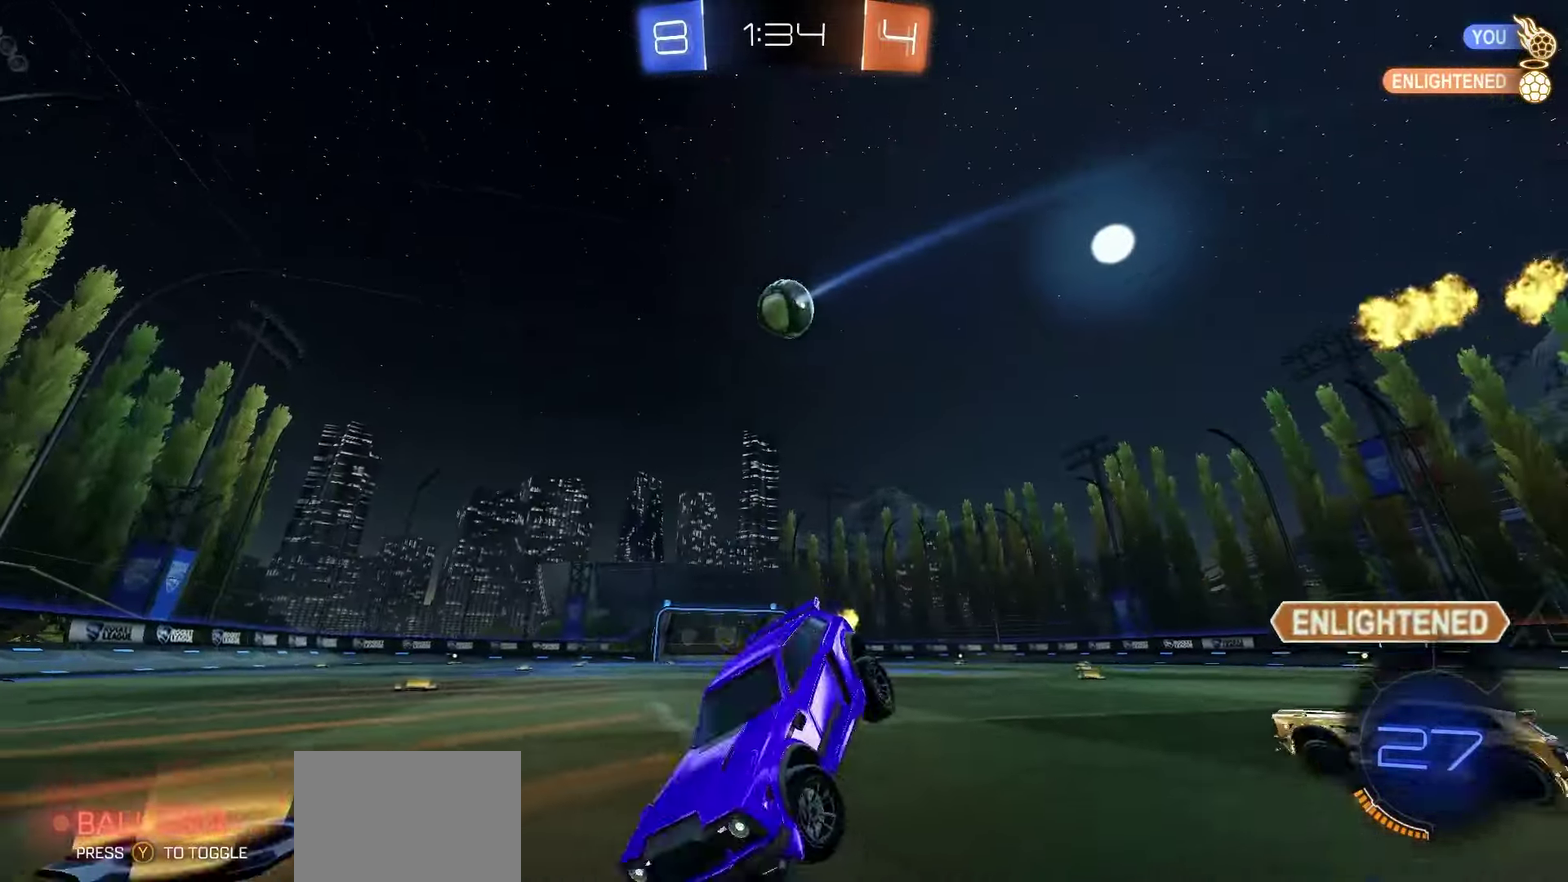
{"dt_ms": 350, "buttons": ["R1", "R2"], "left_stick": "right", "right_stick": "center", "events": [[17, "B", "up"], [50, "left_stick", "right"], [100, "R1", "down"], [317, "L1", "up"]]}
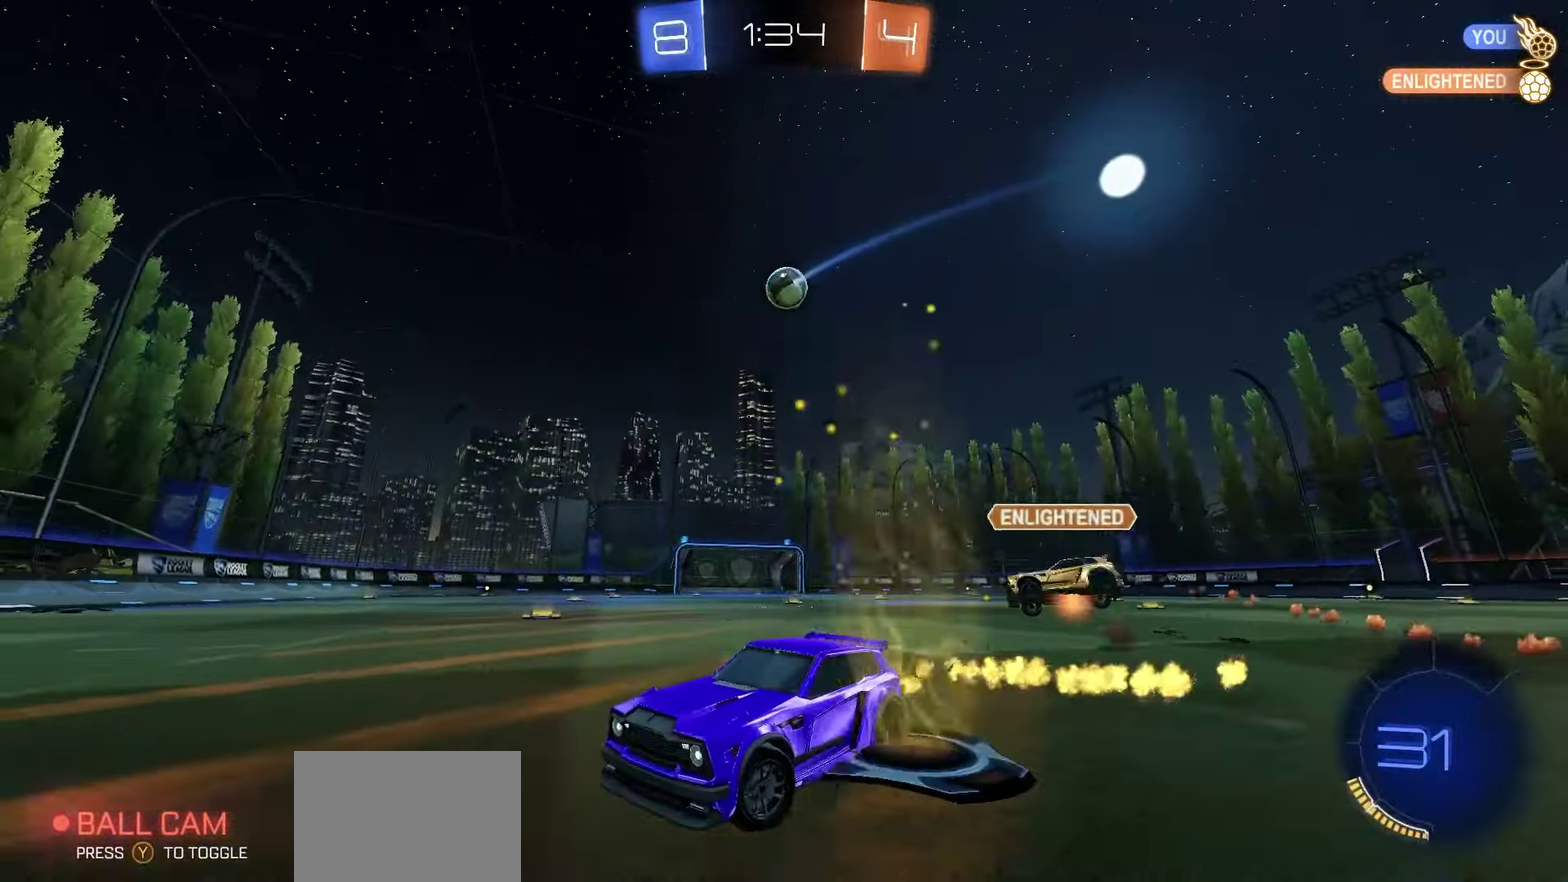
{"dt_ms": 650, "buttons": ["R1", "R2"], "left_stick": "right", "right_stick": "center", "events": [[233, "R1", "up"], [517, "R1", "down"]]}
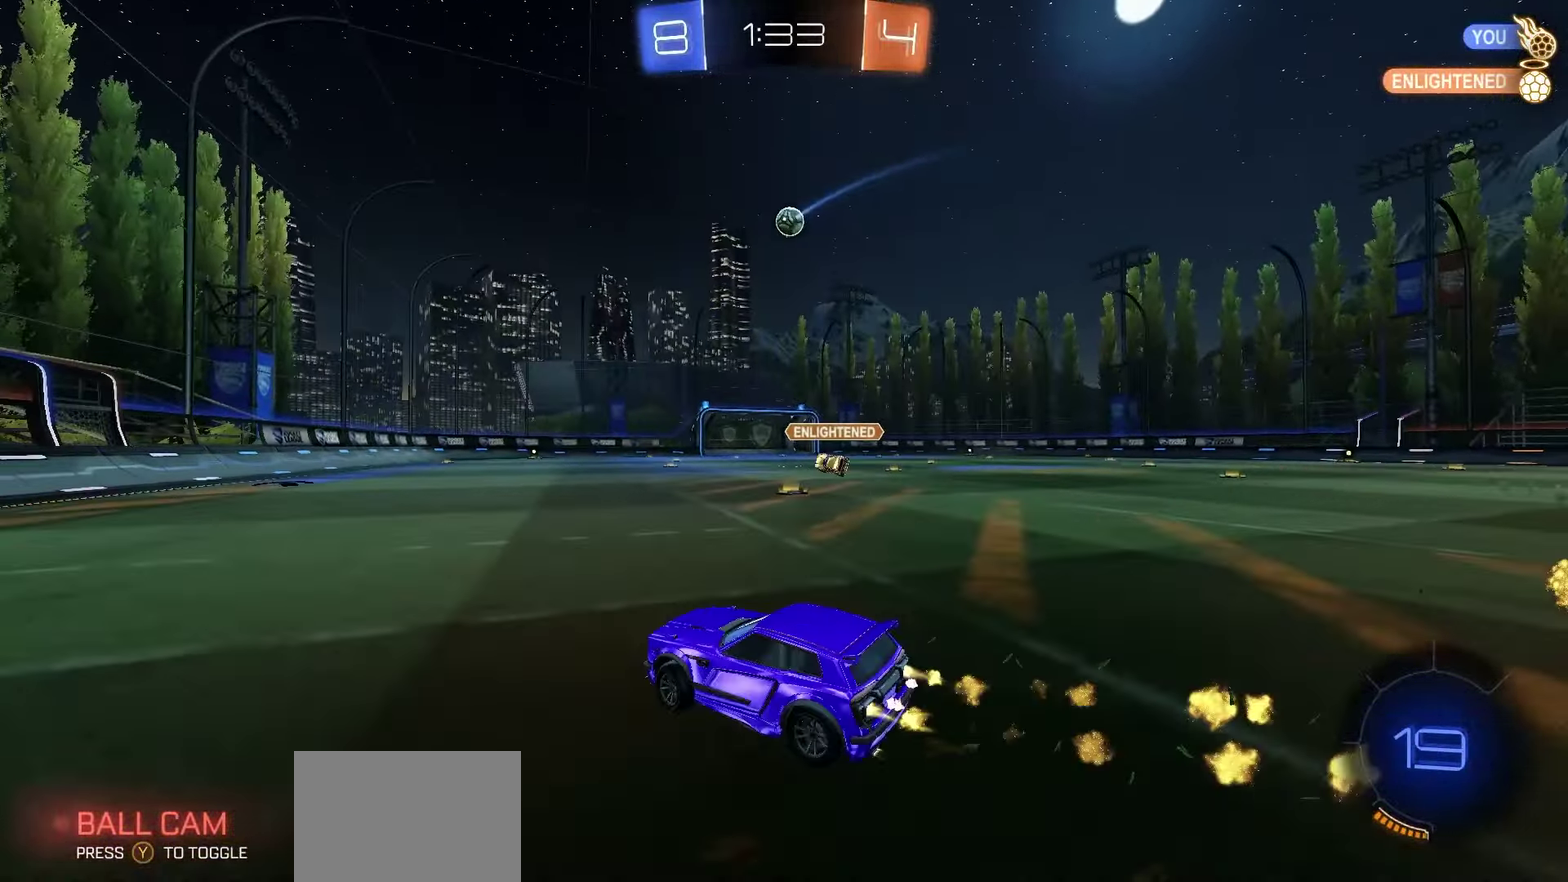
{"dt_ms": 750, "buttons": ["B", "R1", "R2"], "left_stick": "down-right", "right_stick": "center", "events": [[200, "left_stick", "center"], [233, "A", "down"], [283, "A", "up"], [283, "left_stick", "up-right"], [333, "A", "down"], [400, "left_stick", "down"], [533, "A", "up"], [583, "left_stick", "down-right"], [700, "B", "down"]]}
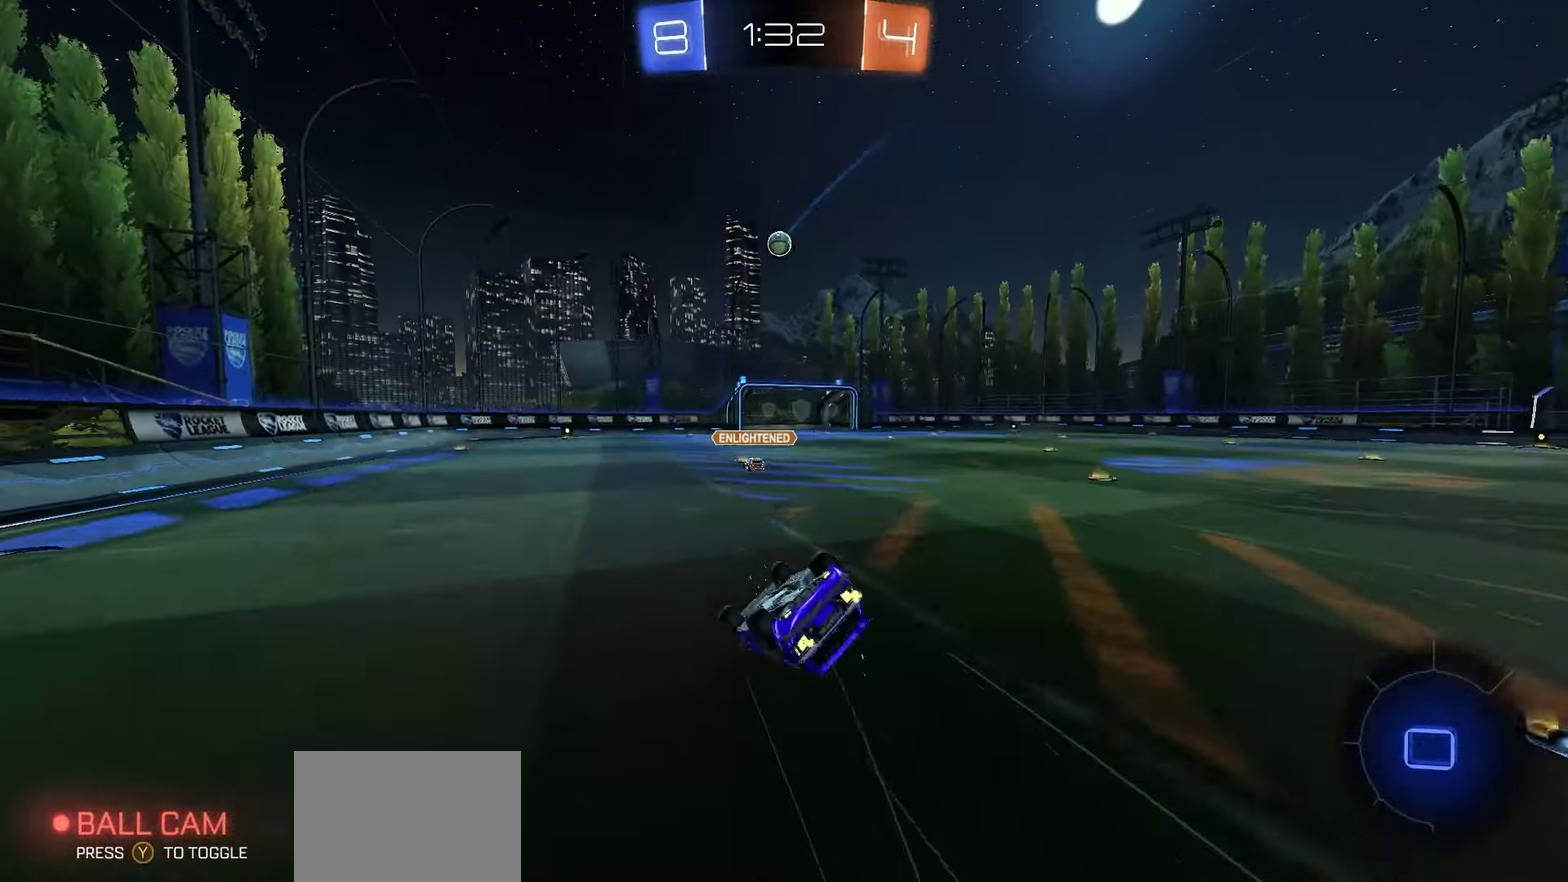
{"dt_ms": 250, "buttons": ["B", "R1", "R2"], "left_stick": "down-right", "right_stick": "center", "events": []}
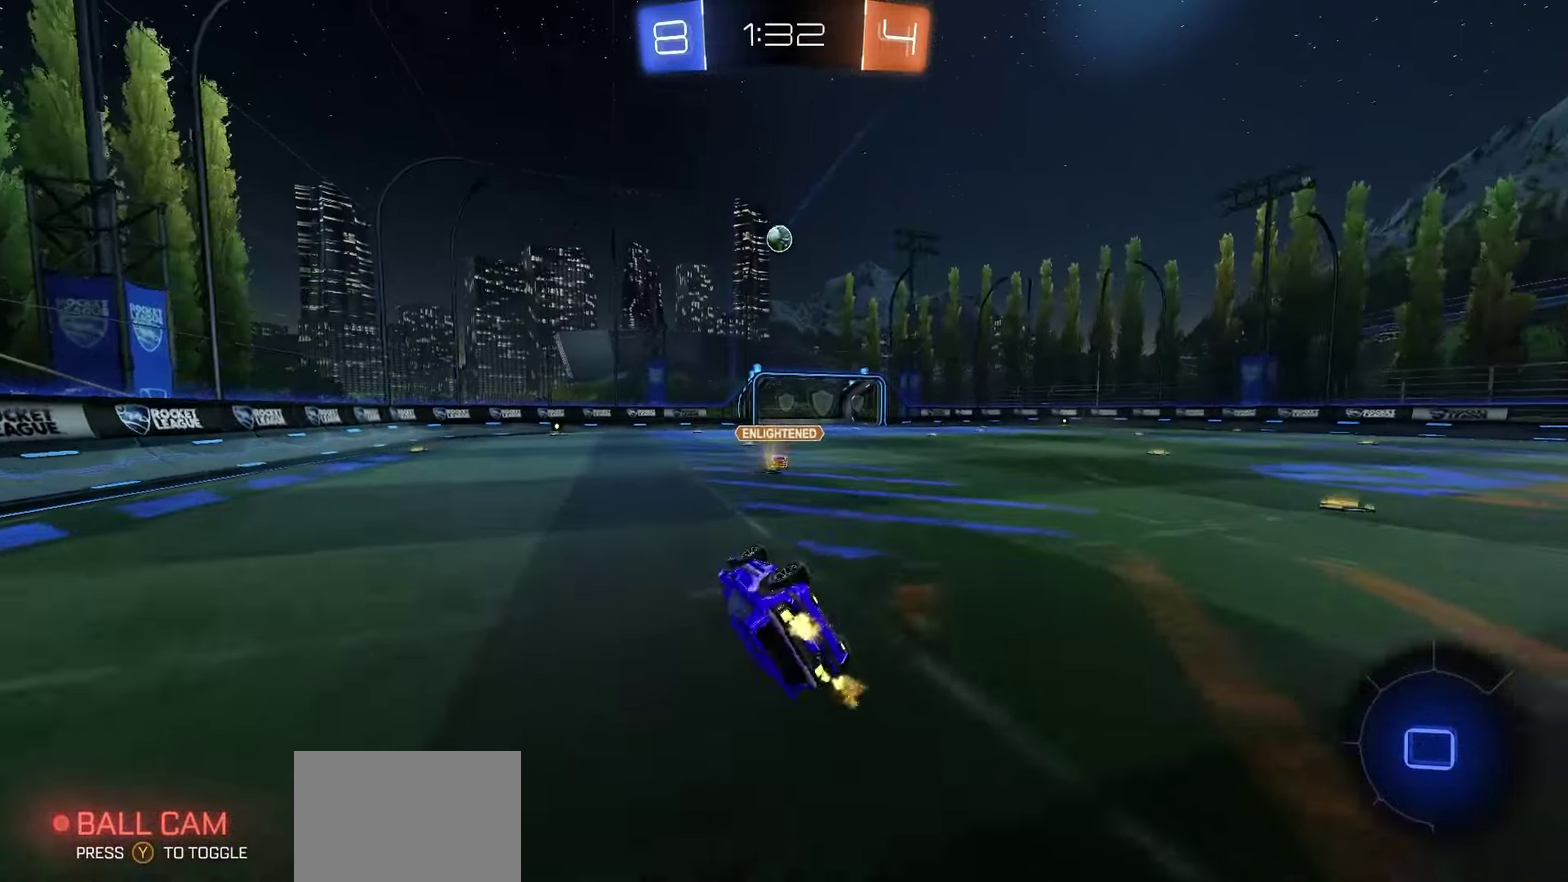
{"dt_ms": 500, "buttons": ["R2"], "left_stick": "center", "right_stick": "center", "events": [[83, "left_stick", "center"], [183, "R1", "up"], [267, "B", "up"], [317, "left_stick", "right"], [400, "left_stick", "center"]]}
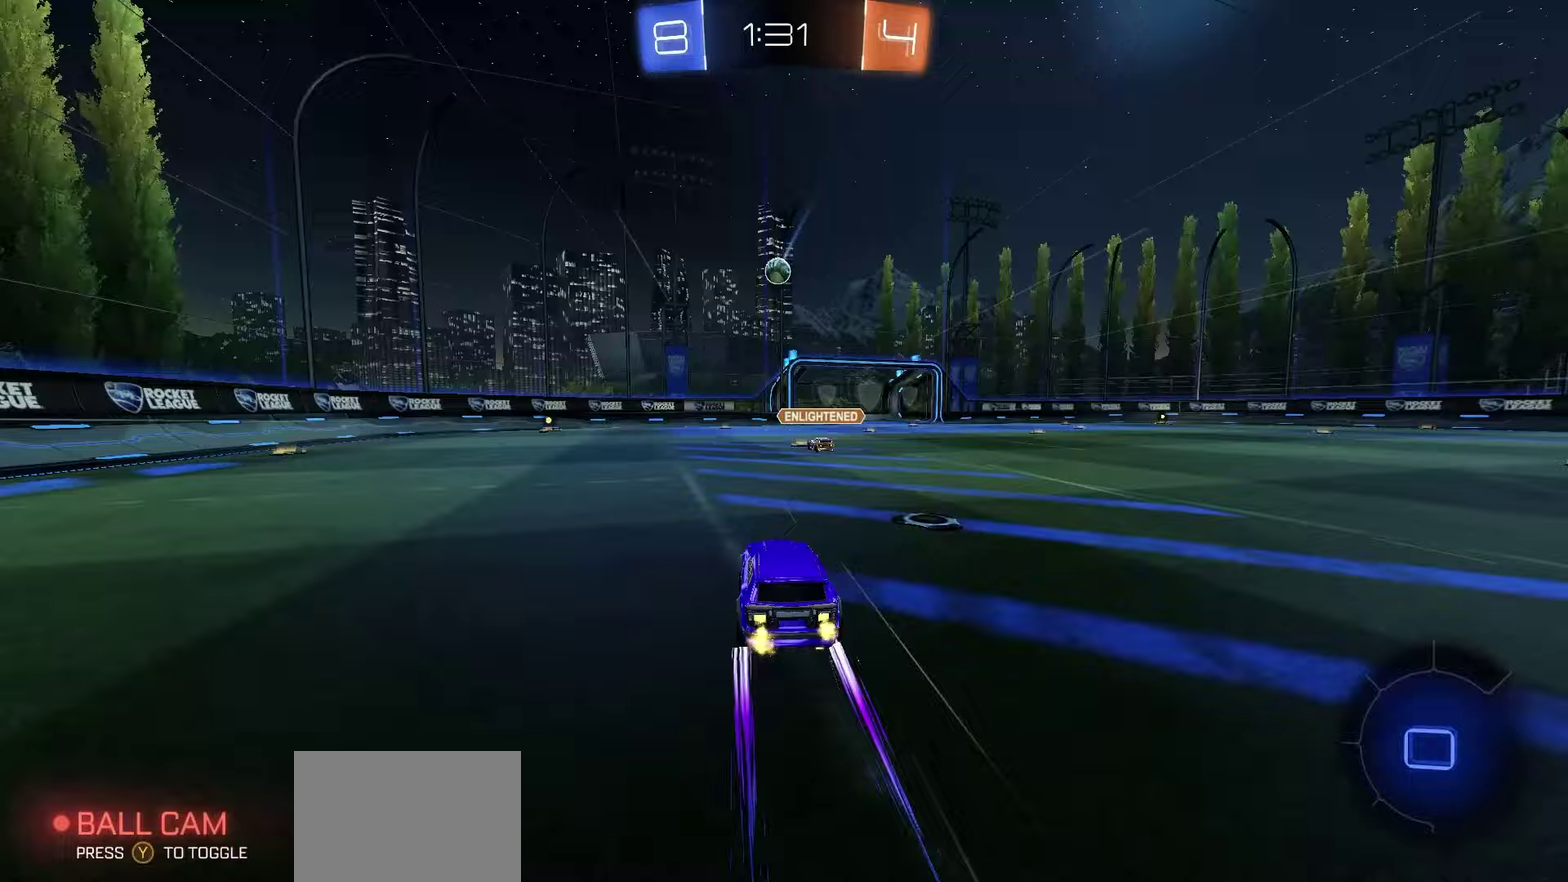
{"dt_ms": 500, "buttons": ["R2"], "left_stick": "center", "right_stick": "center", "events": [[367, "left_stick", "right"], [417, "left_stick", "center"]]}
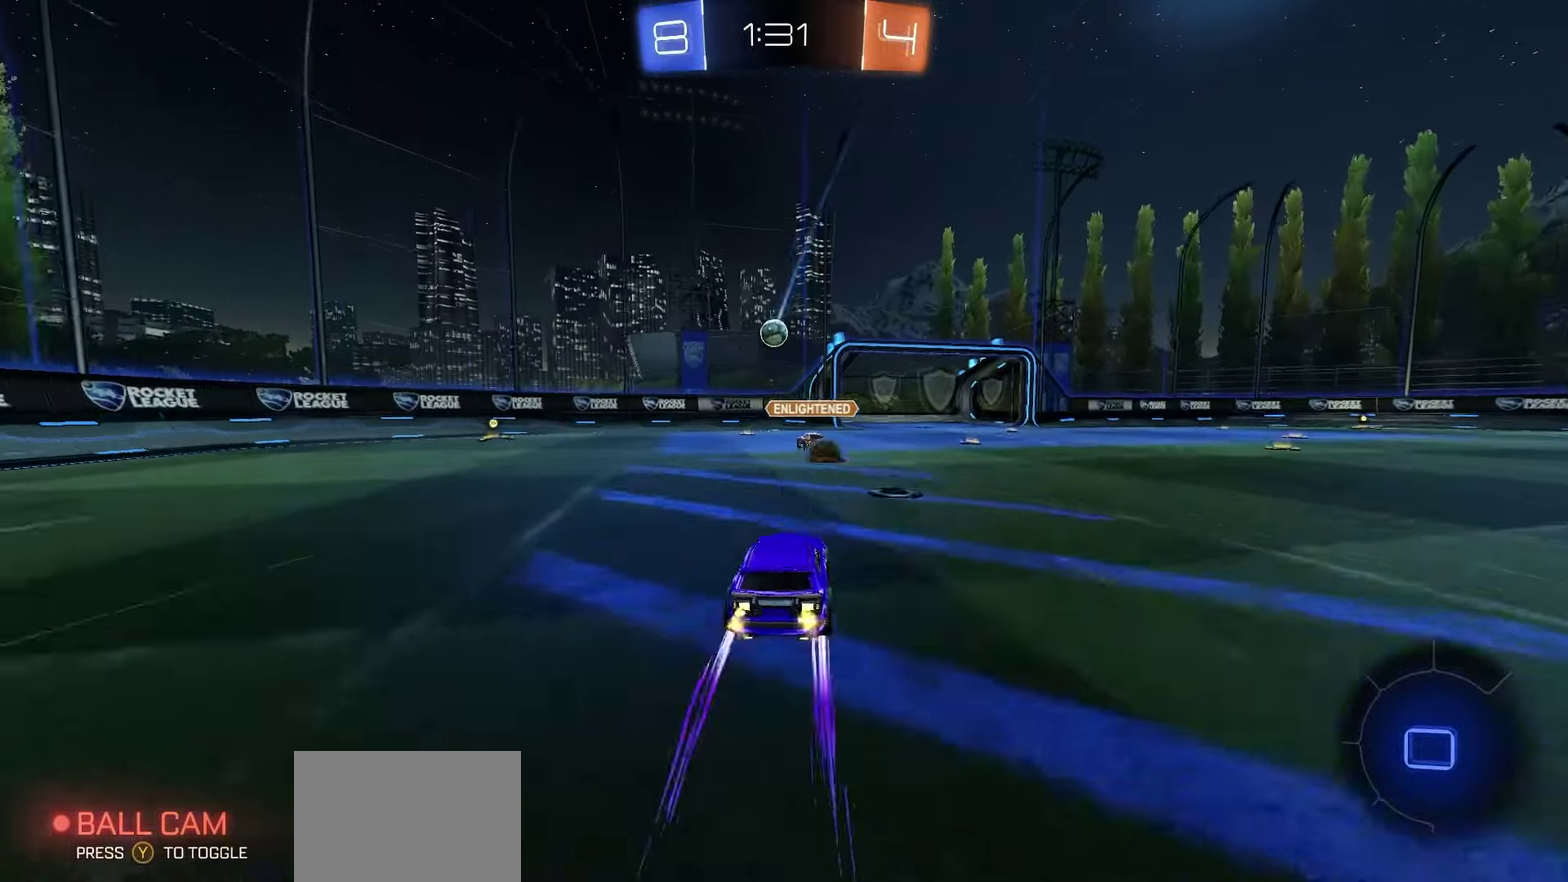
{"dt_ms": 500, "buttons": ["R2"], "left_stick": "center", "right_stick": "center", "events": []}
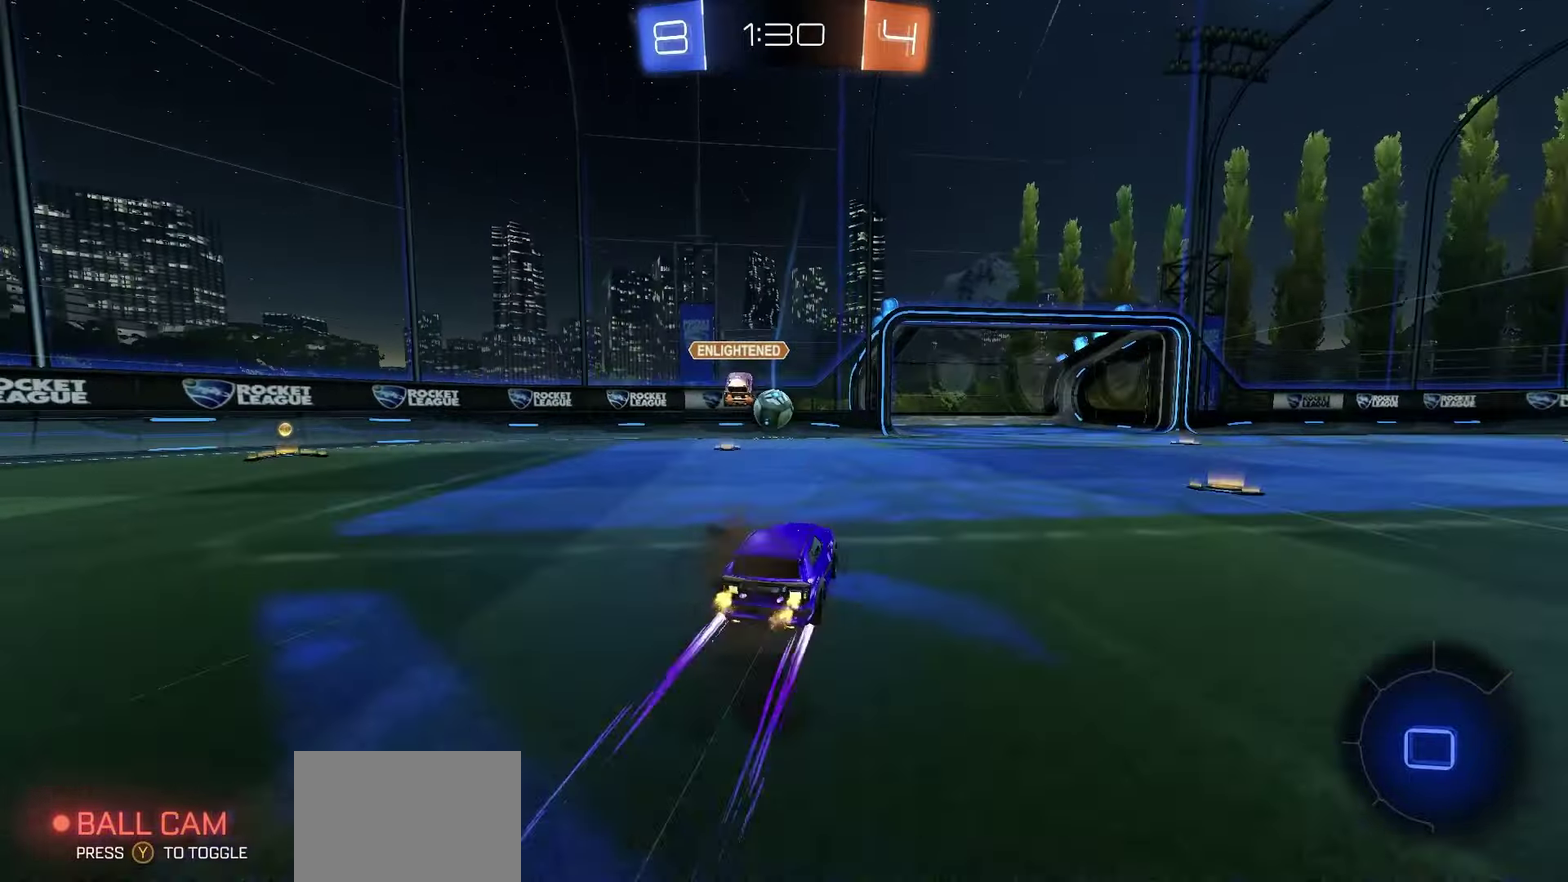
{"dt_ms": 500, "buttons": ["R2"], "left_stick": "center", "right_stick": "center", "events": []}
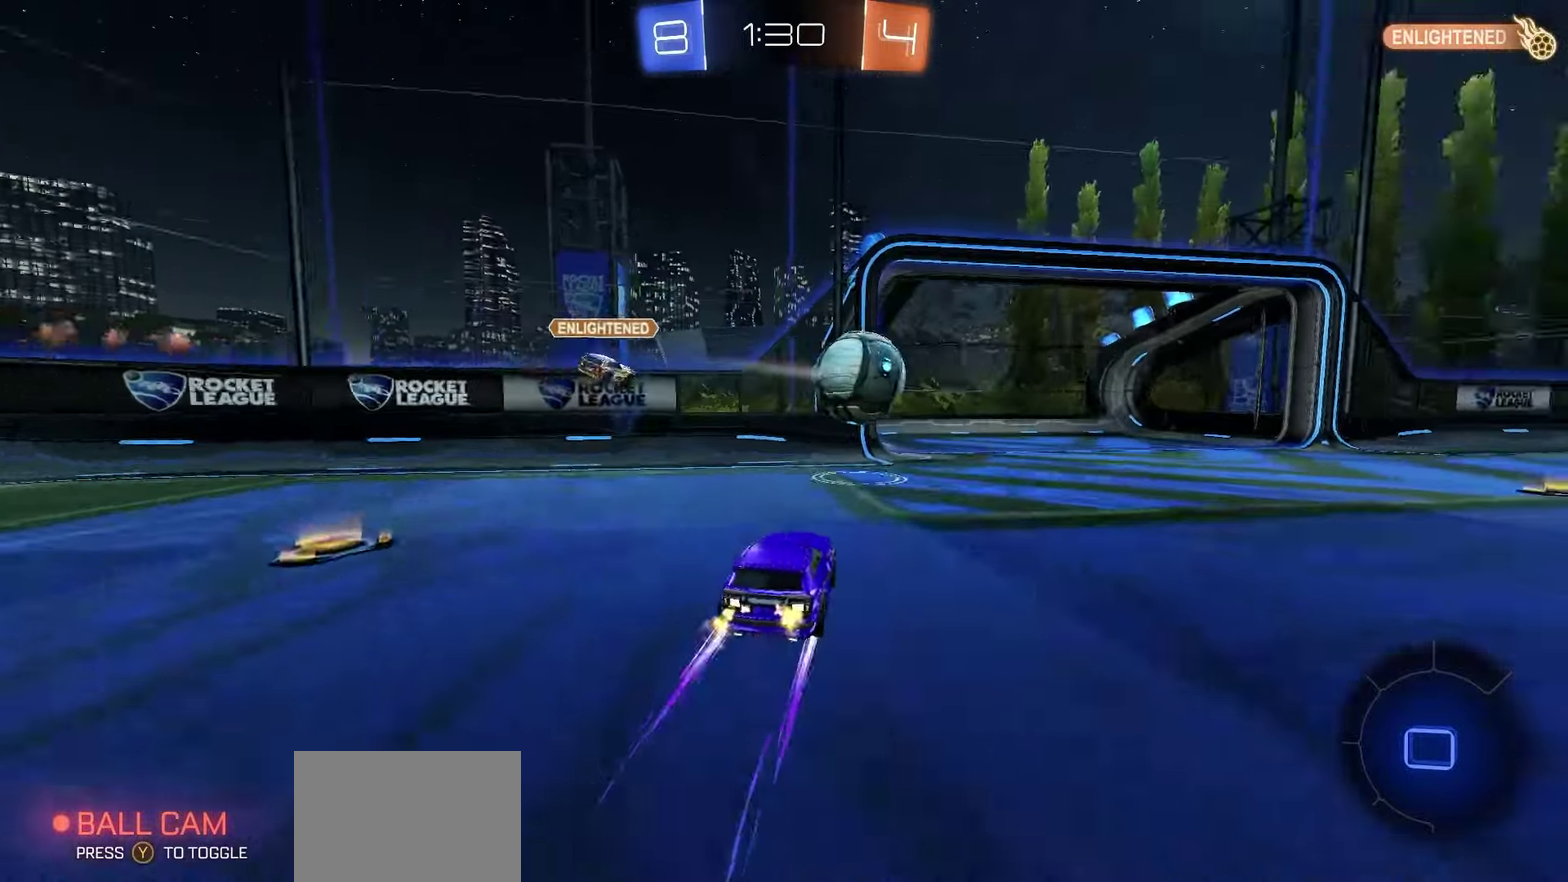
{"dt_ms": 450, "buttons": ["R2"], "left_stick": "right", "right_stick": "center", "events": [[83, "left_stick", "right"]]}
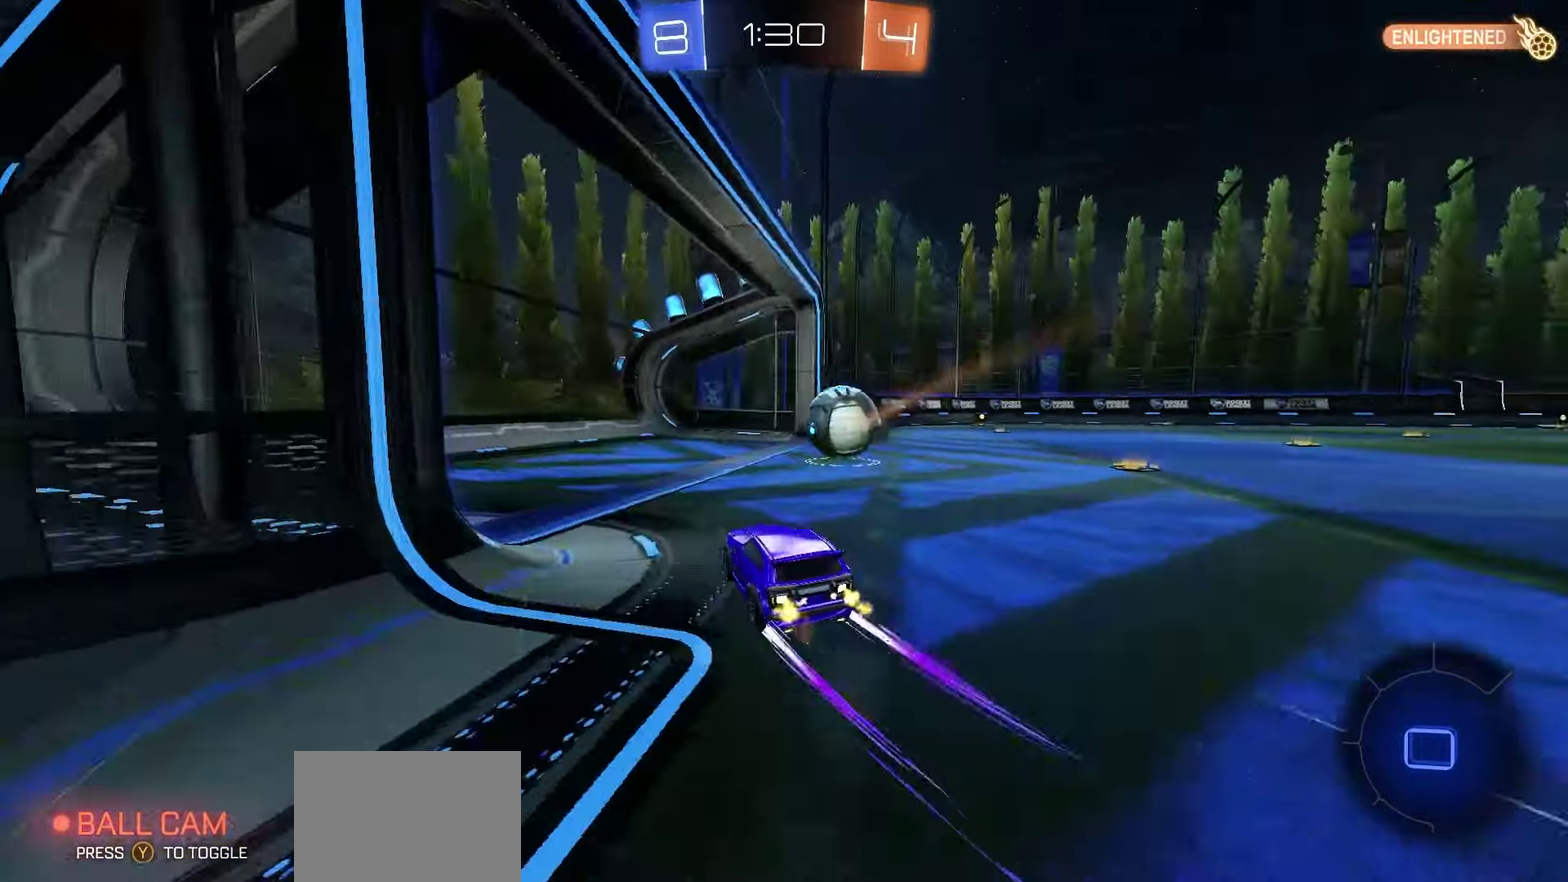
{"dt_ms": 800, "buttons": ["A", "R2"], "left_stick": "right", "right_stick": "center", "events": [[67, "R2", "up"], [100, "L2", "down"], [117, "left_stick", "center"], [167, "left_stick", "right"], [300, "left_stick", "center"], [383, "left_stick", "left"], [450, "L2", "up"], [483, "R2", "down"], [717, "A", "down"], [783, "left_stick", "right"]]}
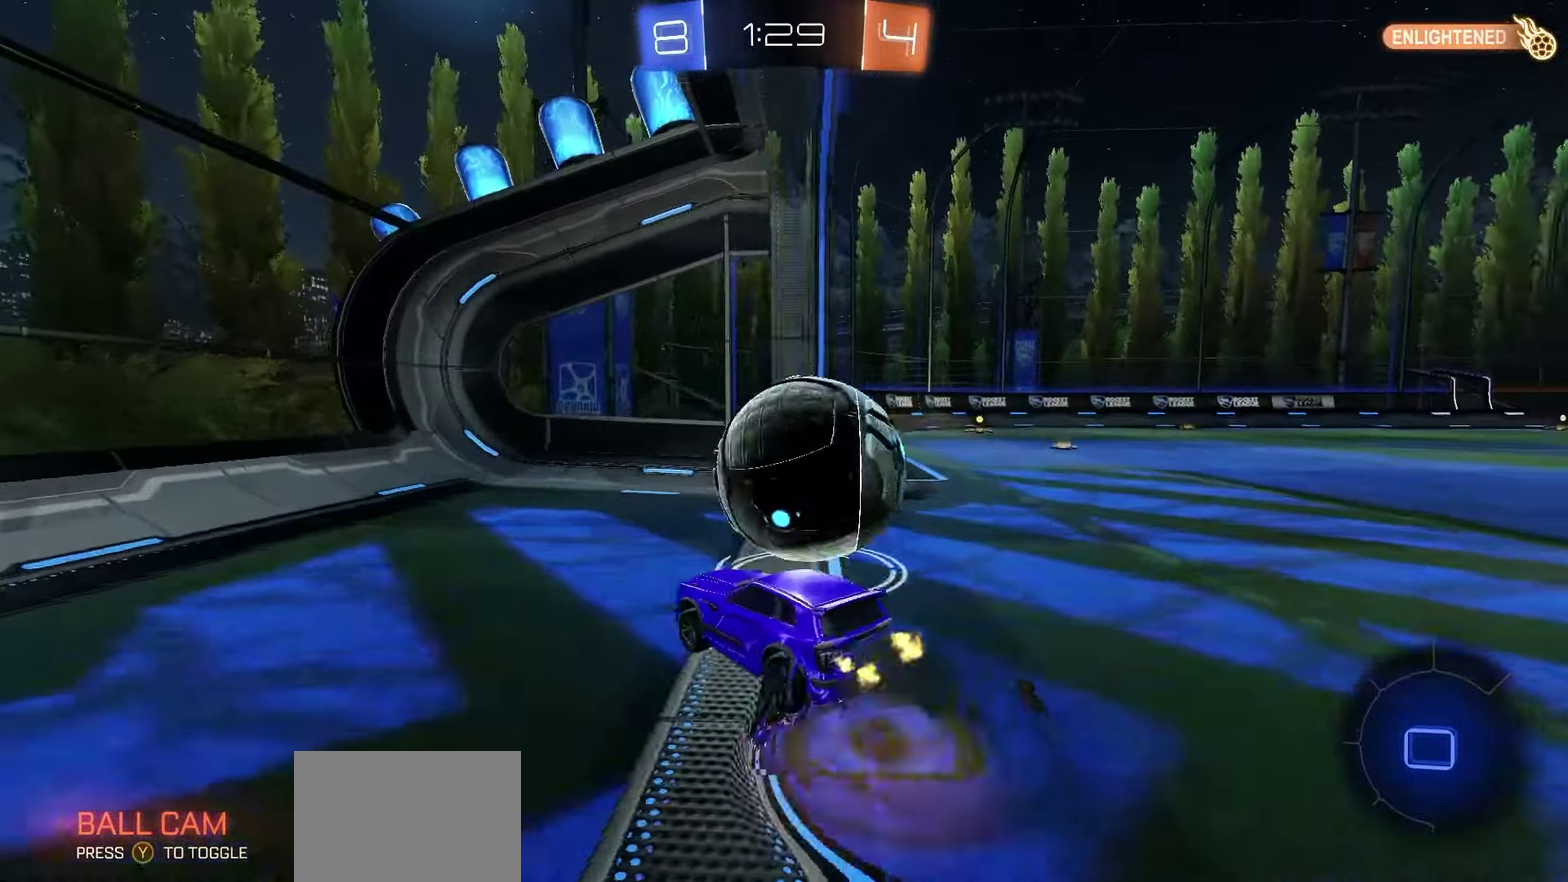
{"dt_ms": 250, "buttons": [], "left_stick": "down", "right_stick": "center", "events": [[17, "A", "up"], [67, "A", "down"], [67, "L1", "down"], [183, "A", "up"], [183, "R2", "up"], [183, "left_stick", "down"], [200, "L1", "up"]]}
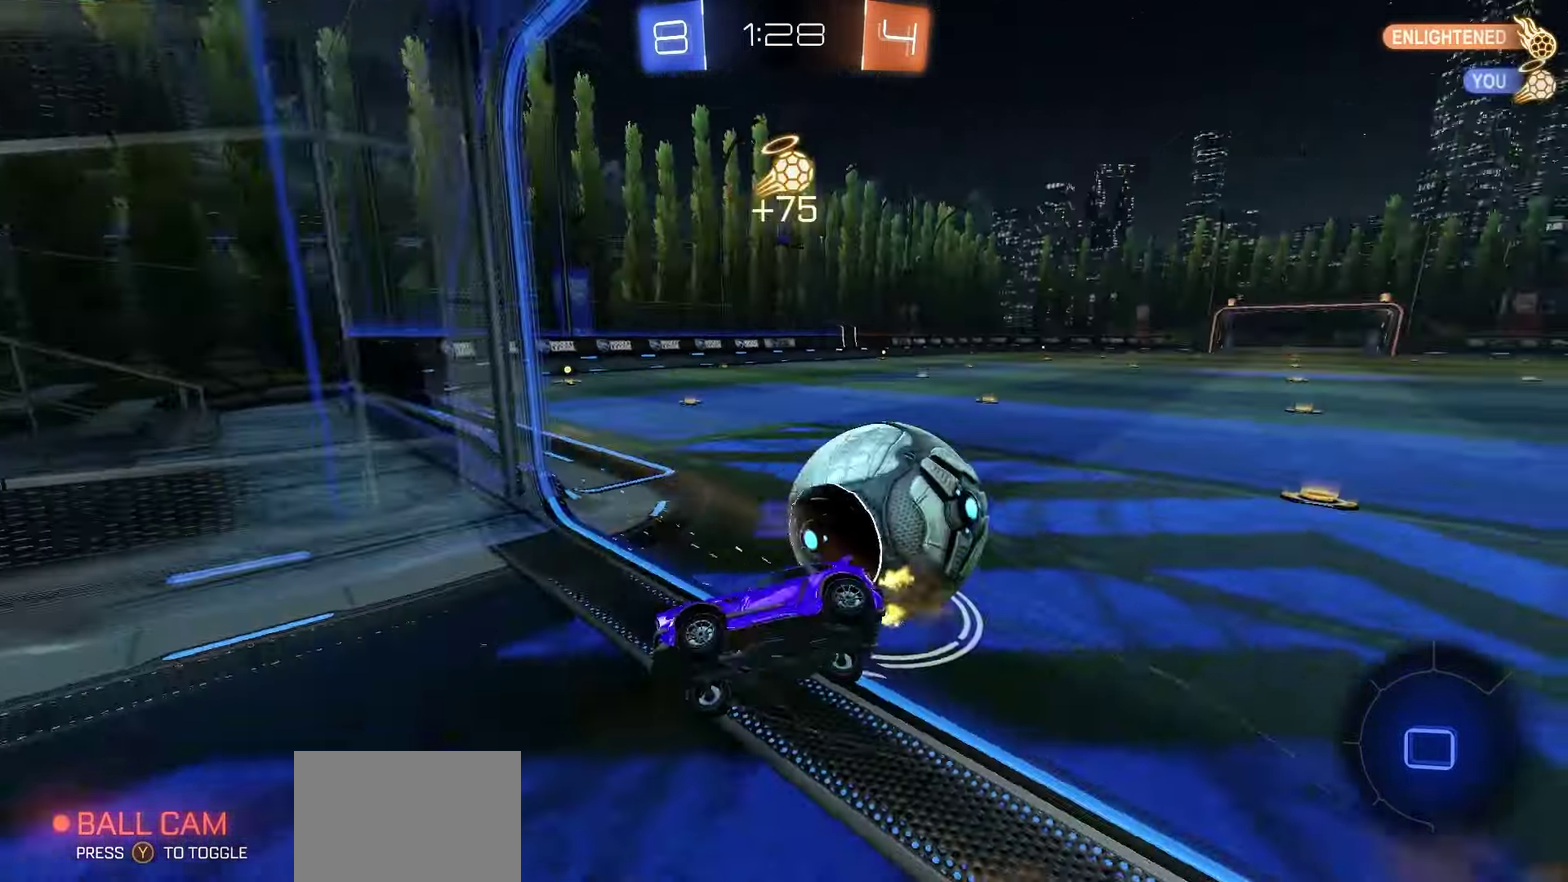
{"dt_ms": 450, "buttons": ["L2"], "left_stick": "center", "right_stick": "center", "events": [[367, "left_stick", "down-right"], [417, "L2", "down"], [417, "left_stick", "center"]]}
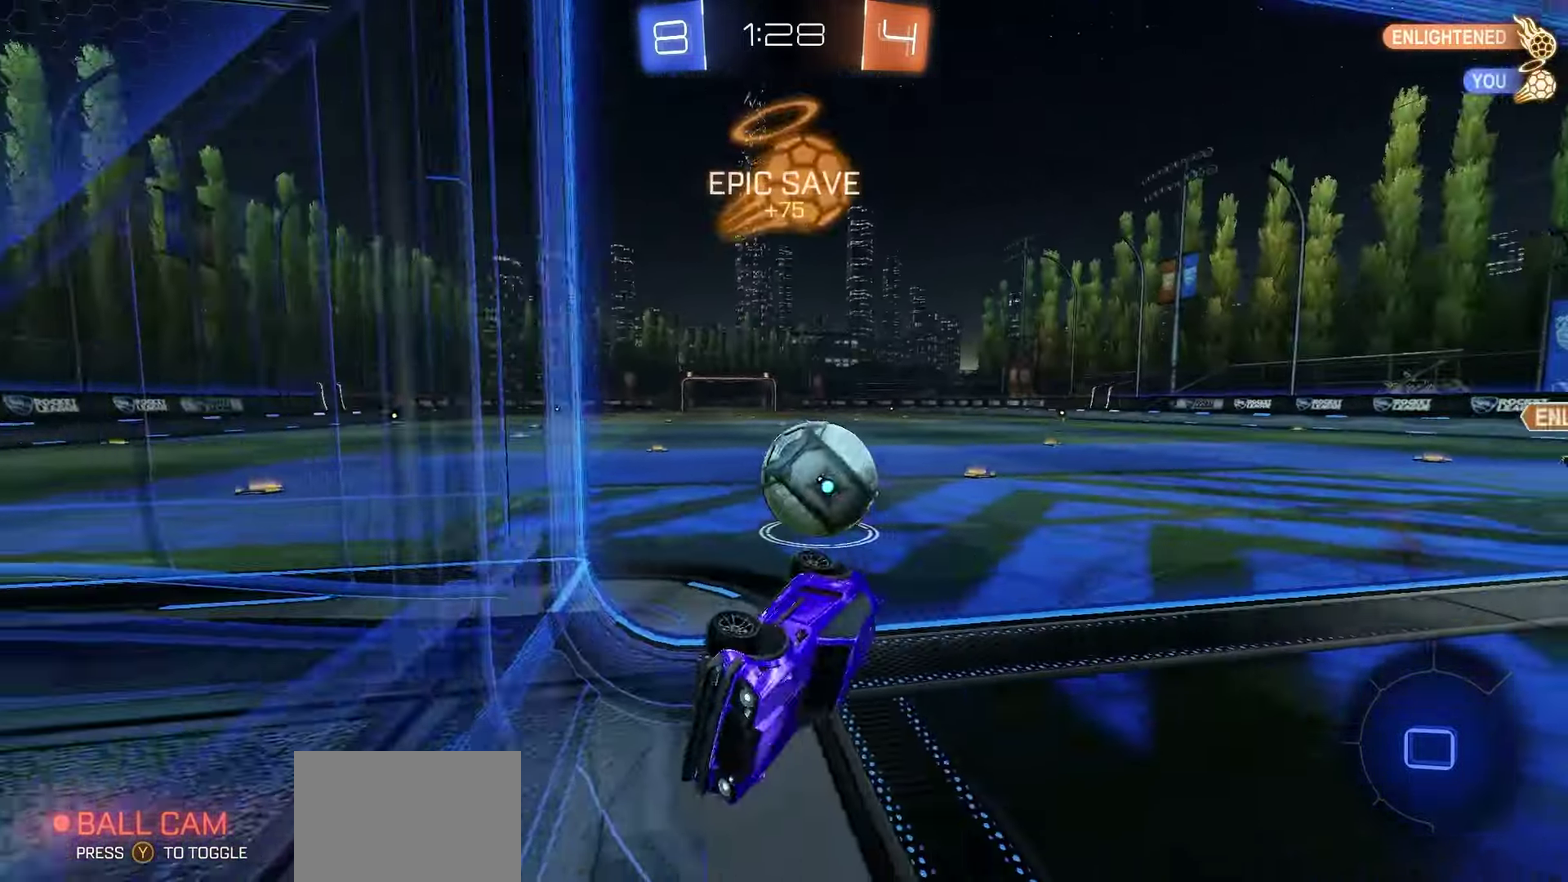
{"dt_ms": 700, "buttons": ["L2"], "left_stick": "center", "right_stick": "center", "events": [[67, "left_stick", "right"], [183, "left_stick", "center"], [433, "left_stick", "down-left"], [683, "left_stick", "center"]]}
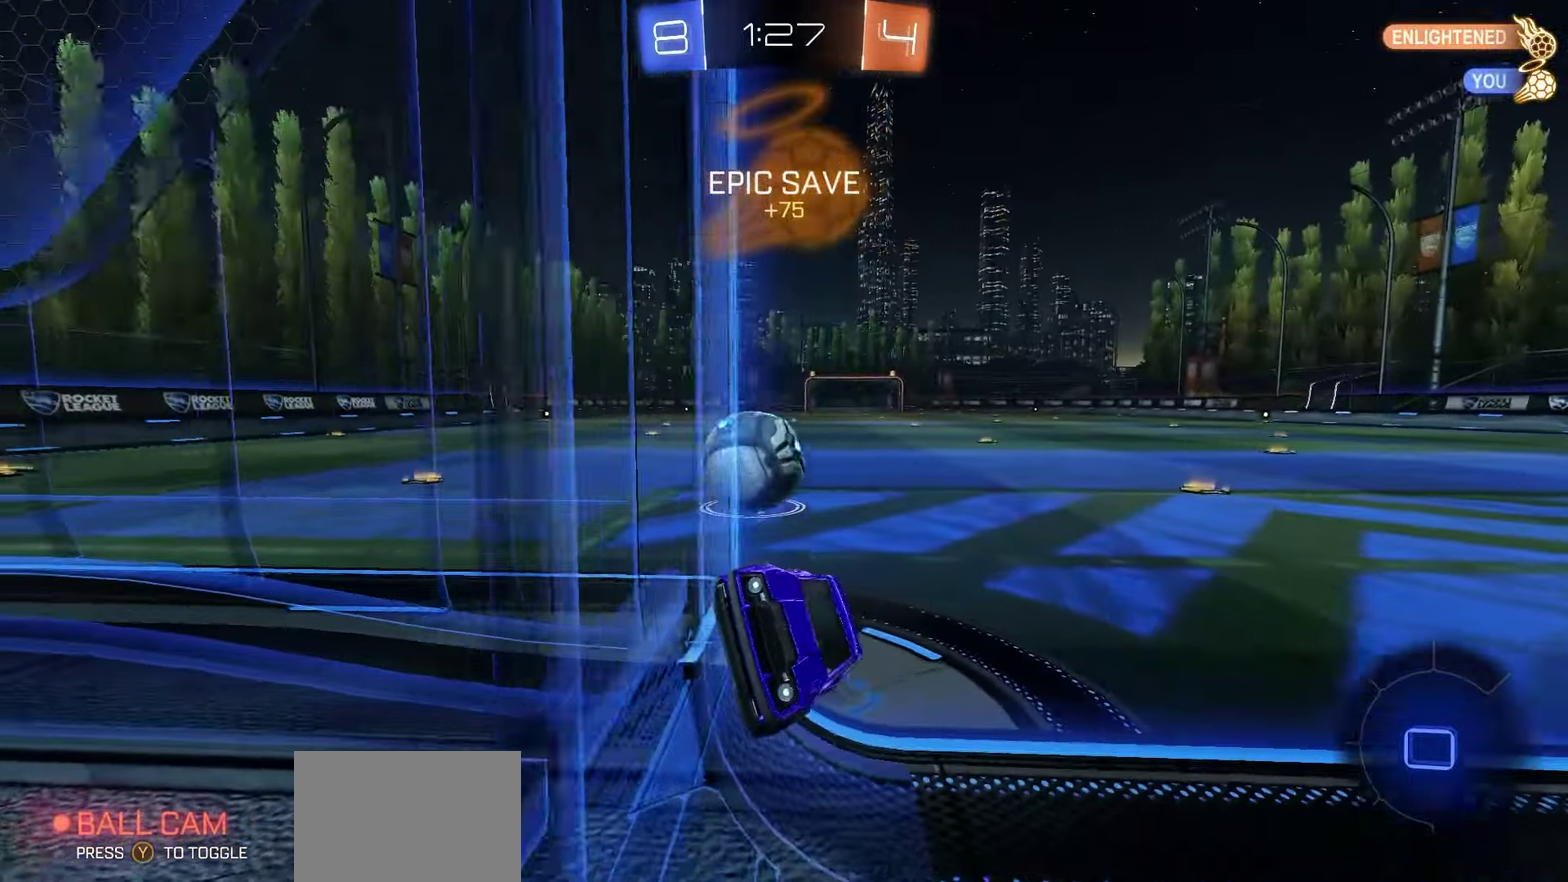
{"dt_ms": 350, "buttons": ["L2"], "left_stick": "right", "right_stick": "center", "events": [[117, "left_stick", "right"]]}
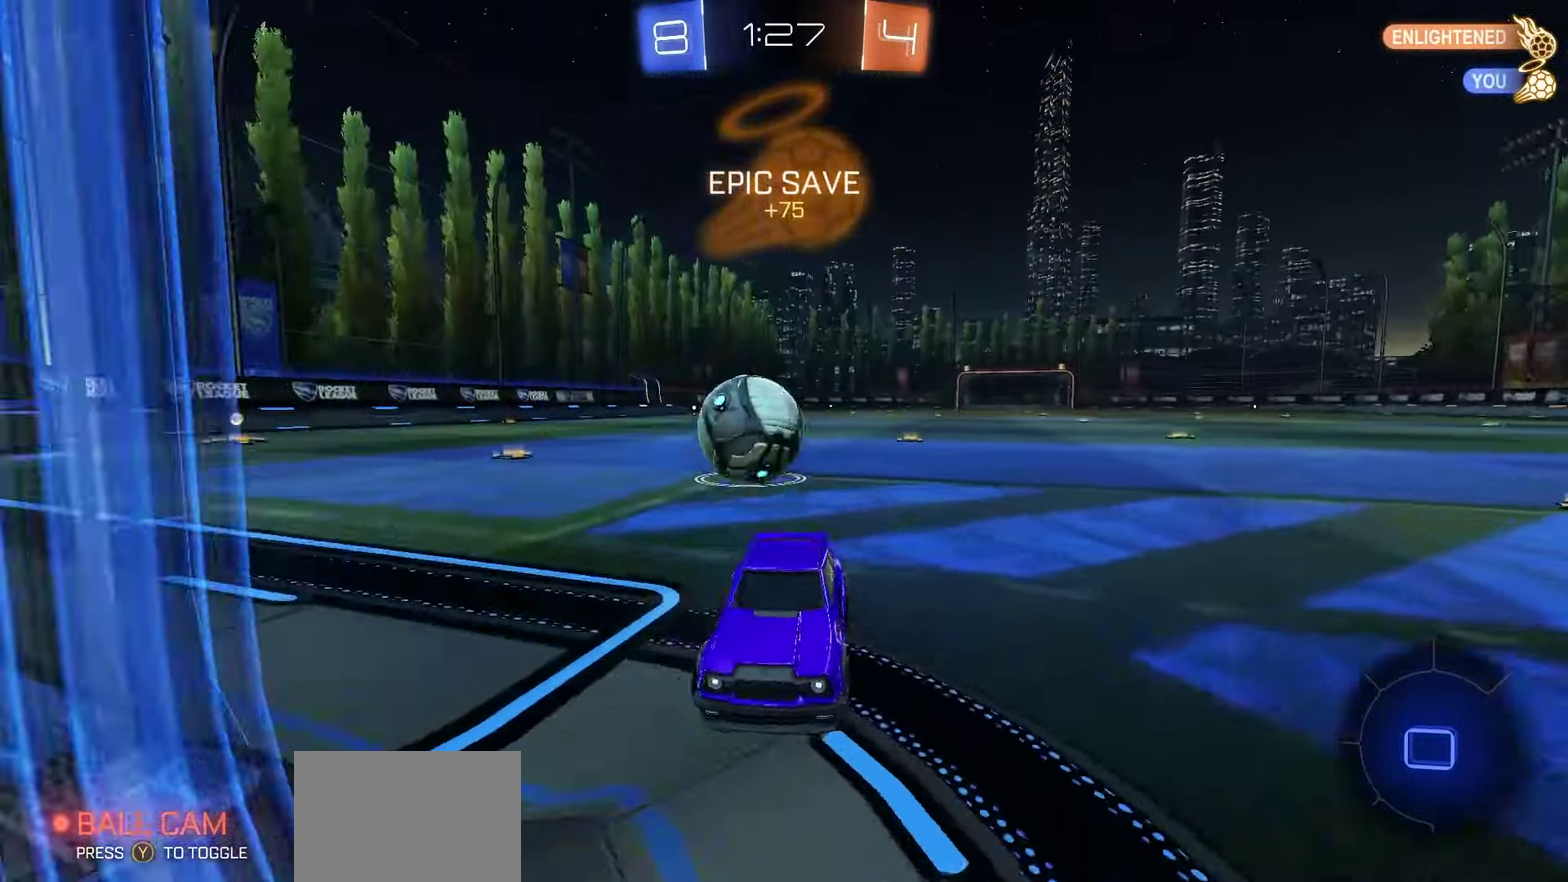
{"dt_ms": 350, "buttons": ["L2"], "left_stick": "center", "right_stick": "center", "events": [[50, "left_stick", "center"], [167, "left_stick", "right"], [333, "left_stick", "center"]]}
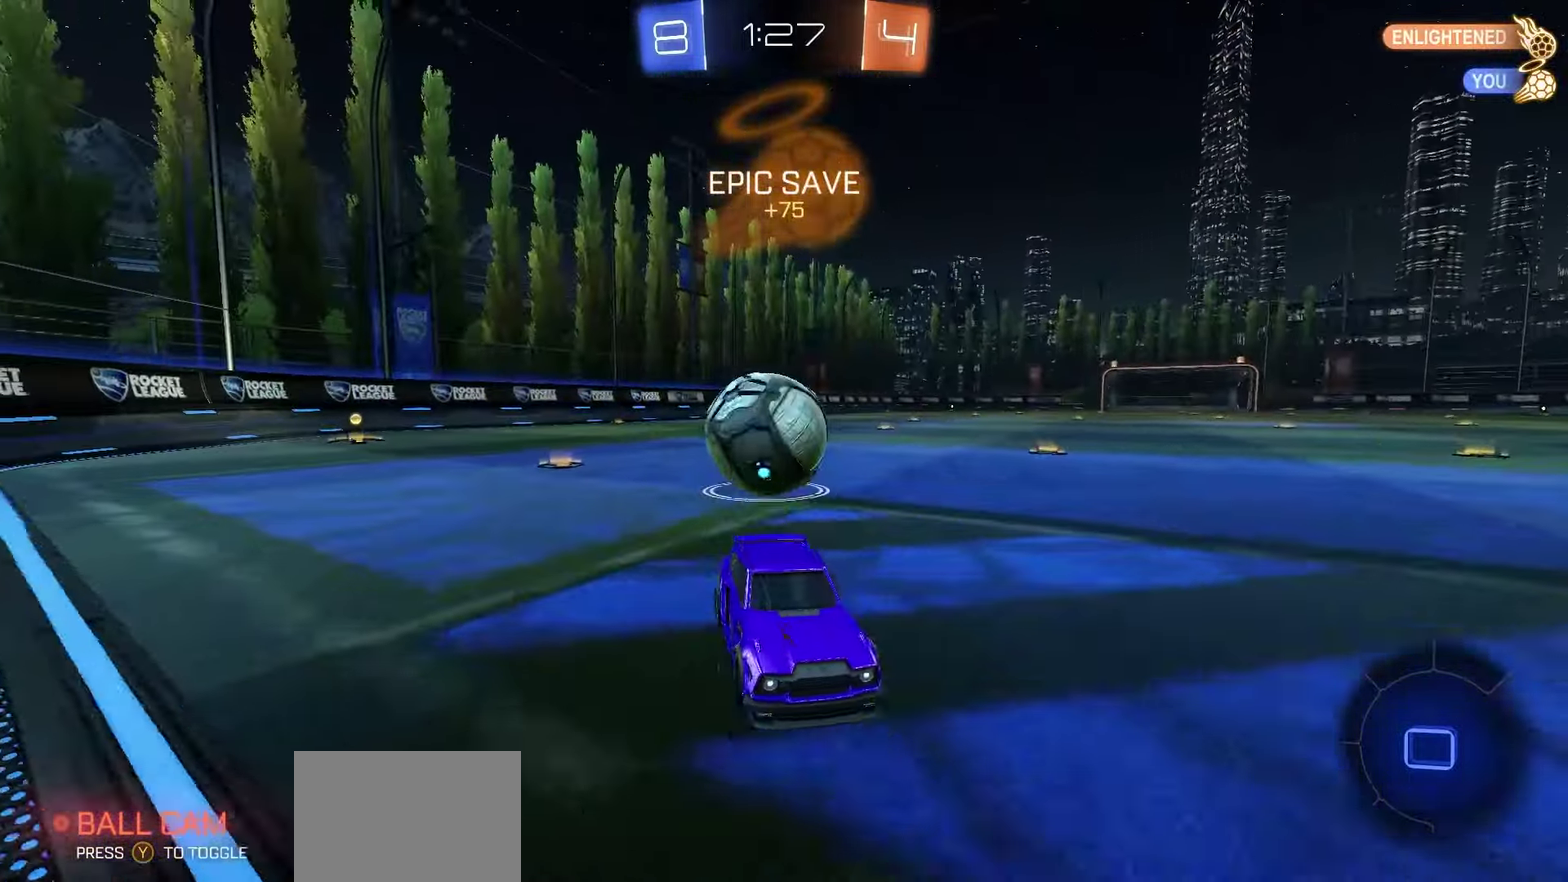
{"dt_ms": 650, "buttons": ["L2"], "left_stick": "right", "right_stick": "center", "events": [[150, "left_stick", "left"], [233, "left_stick", "down-left"], [417, "left_stick", "right"]]}
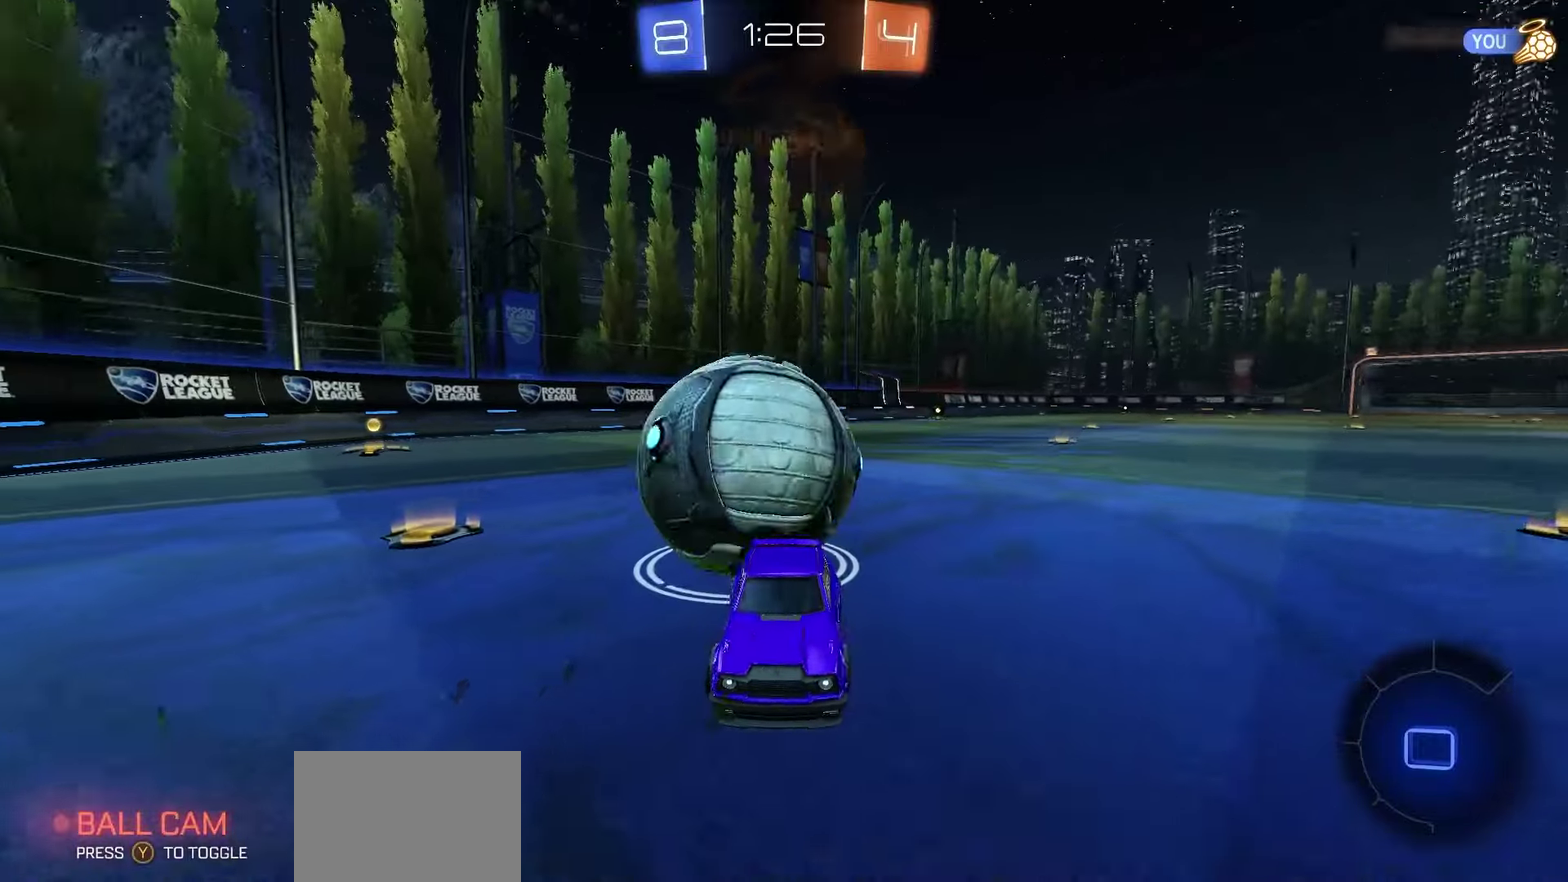
{"dt_ms": 500, "buttons": ["A", "L2"], "left_stick": "center", "right_stick": "center", "events": [[400, "left_stick", "center"], [500, "A", "down"]]}
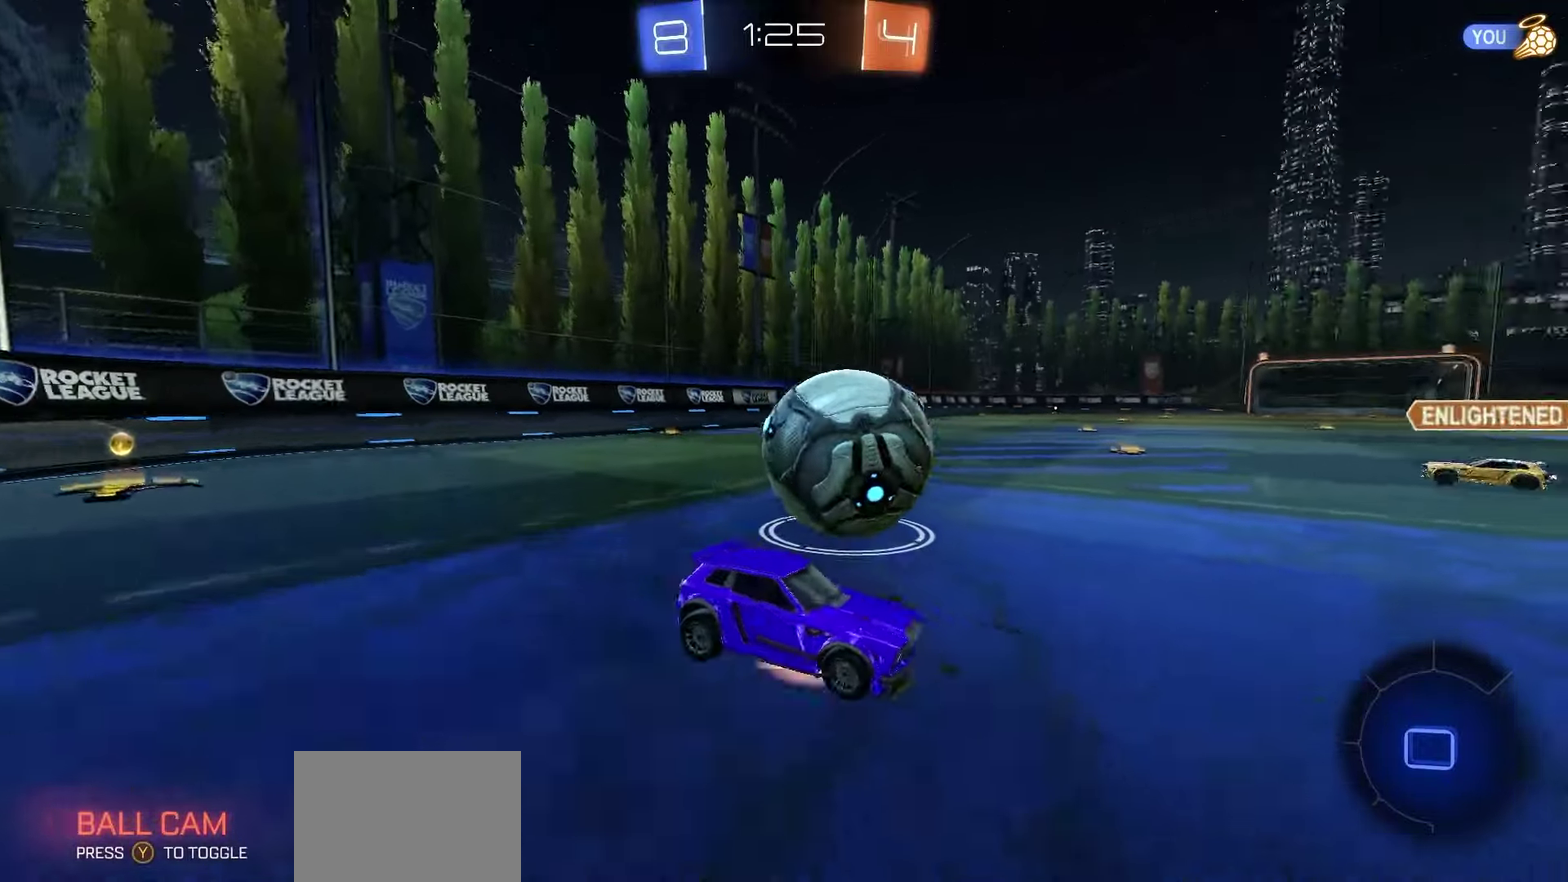
{"dt_ms": 650, "buttons": ["X", "R2"], "left_stick": "up", "right_stick": "center", "events": [[50, "A", "up"], [100, "A", "down"], [100, "left_stick", "down"], [283, "A", "up"], [283, "left_stick", "center"], [317, "L2", "up"], [333, "left_stick", "up"], [383, "R2", "down"], [417, "X", "down"]]}